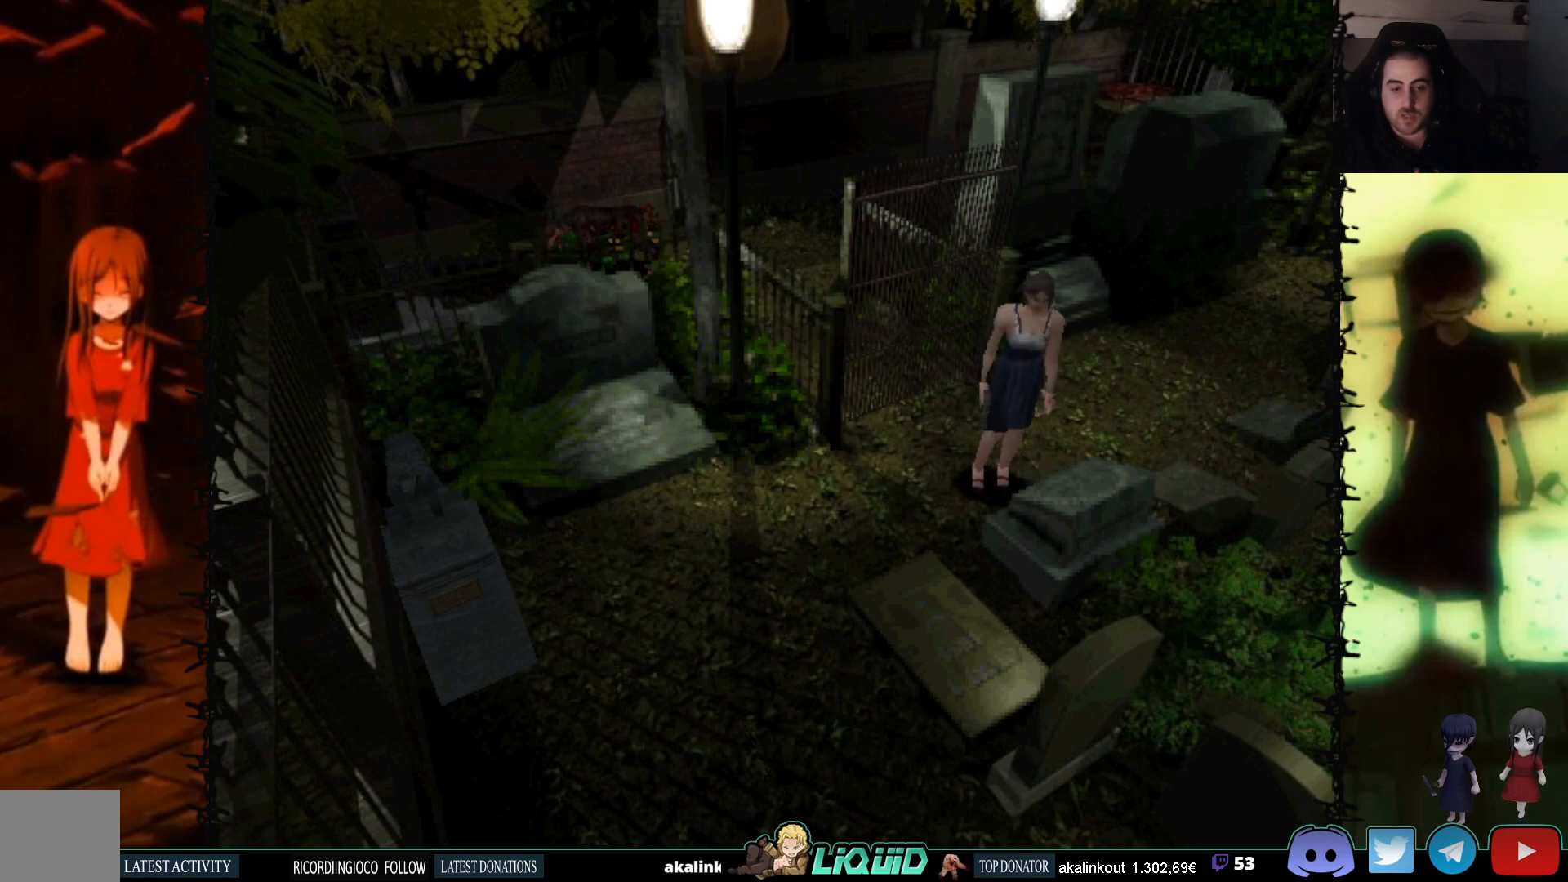
Gameplay with a controller (PlayStation layout); each line is a JSON object with the inputs held at the frame after it. "events" lists button and stick changes between this image and that frame as [ms after this image, input, new state], when the widget could be followed in between. Not read: left_stick right_stick.
{"buttons": ["SQUARE", "DPAD_UP", "DPAD_LEFT"], "events": [[317, "SQUARE", "down"], [367, "DPAD_UP", "down"]]}
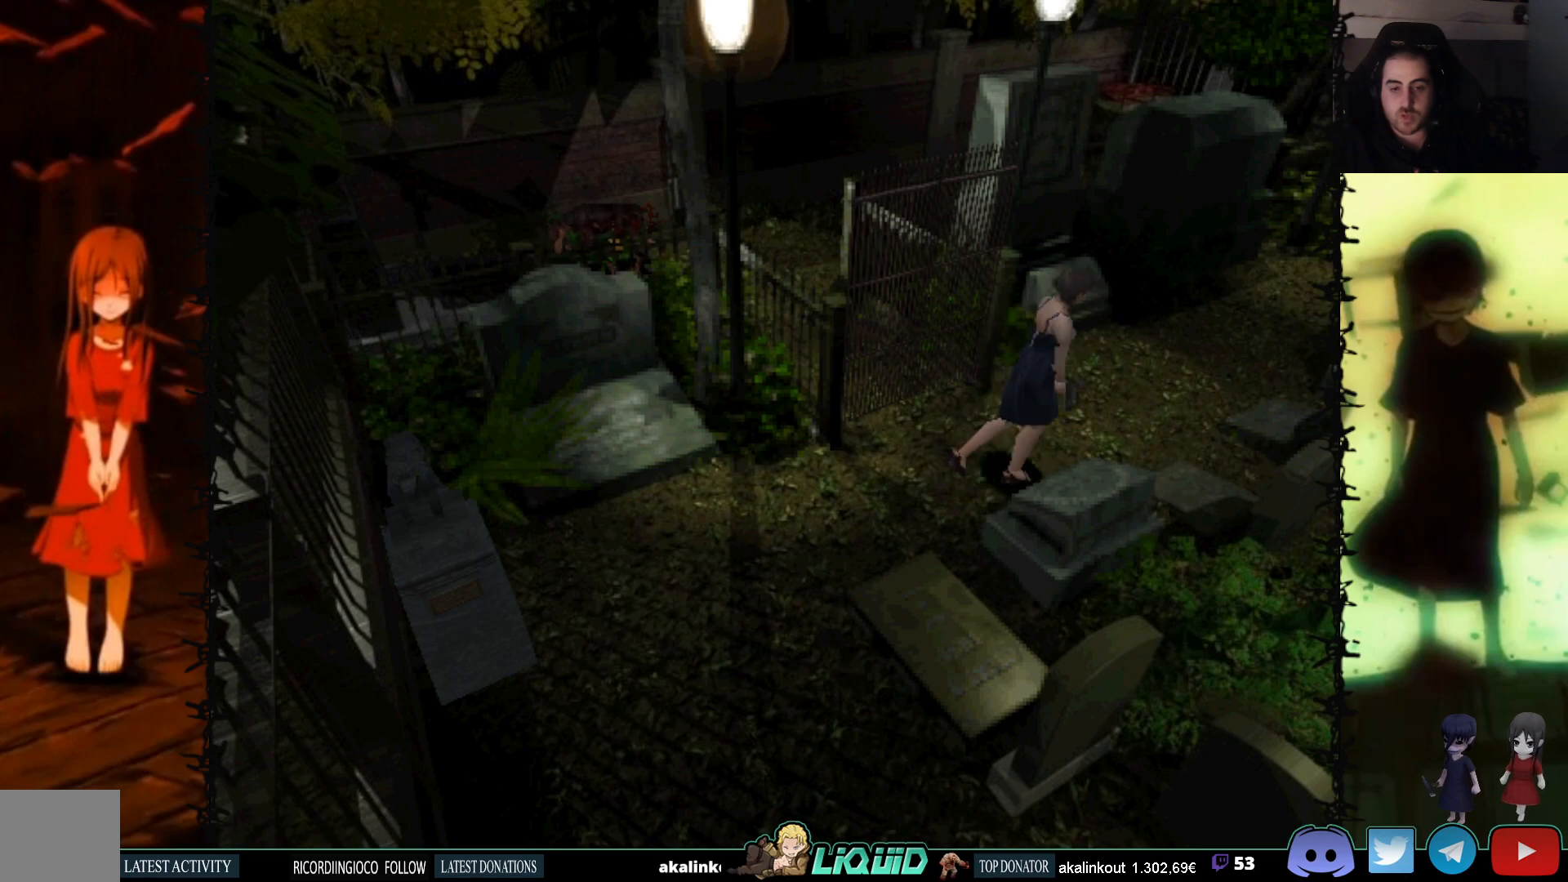
{"buttons": ["DPAD_RIGHT"], "events": [[17, "DPAD_LEFT", "up"], [300, "DPAD_RIGHT", "down"], [350, "DPAD_UP", "up"], [367, "SQUARE", "up"]]}
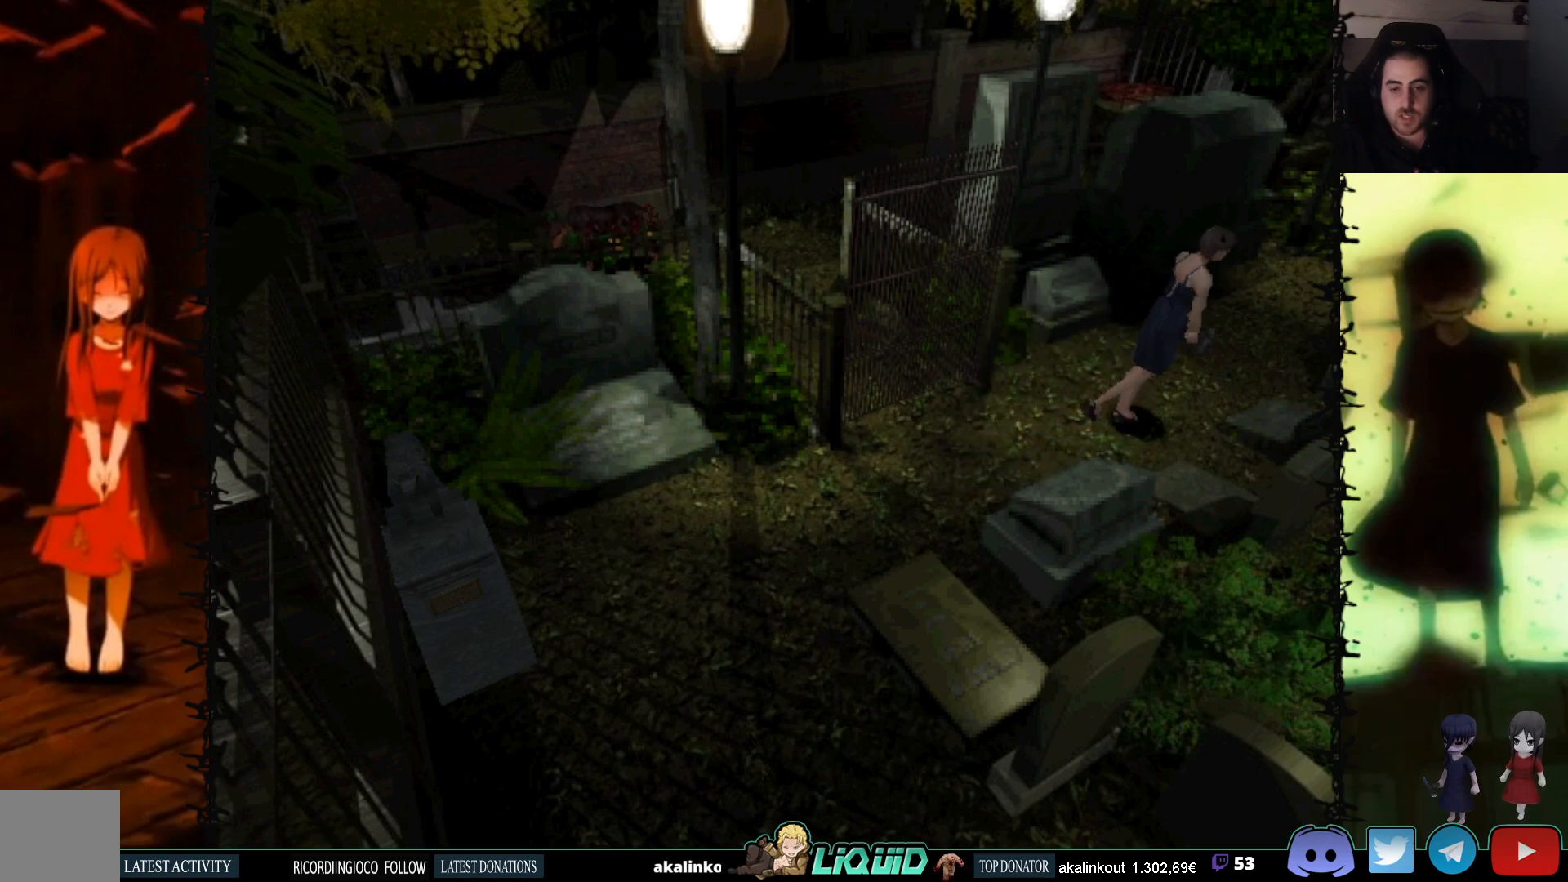
{"buttons": ["CROSS", "DPAD_UP", "DPAD_RIGHT"], "events": [[317, "DPAD_UP", "down"], [350, "DPAD_RIGHT", "up"], [383, "CROSS", "down"], [500, "DPAD_RIGHT", "down"]]}
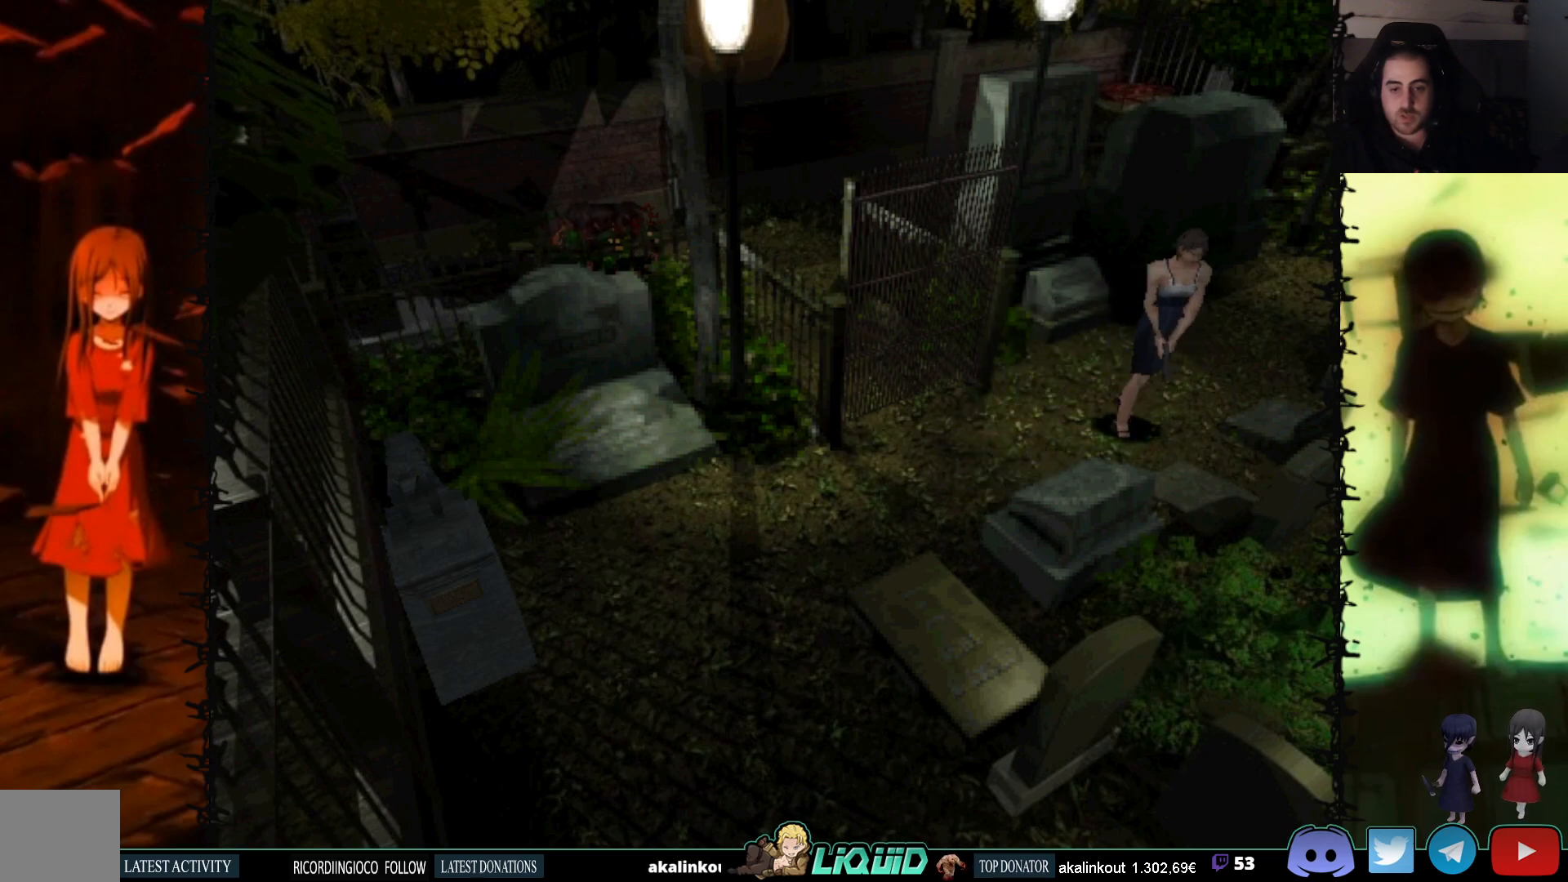
{"buttons": ["DPAD_LEFT"], "events": [[100, "CROSS", "up"], [167, "CROSS", "down"], [183, "DPAD_RIGHT", "up"], [333, "DPAD_UP", "up"], [350, "CROSS", "up"], [500, "DPAD_LEFT", "down"]]}
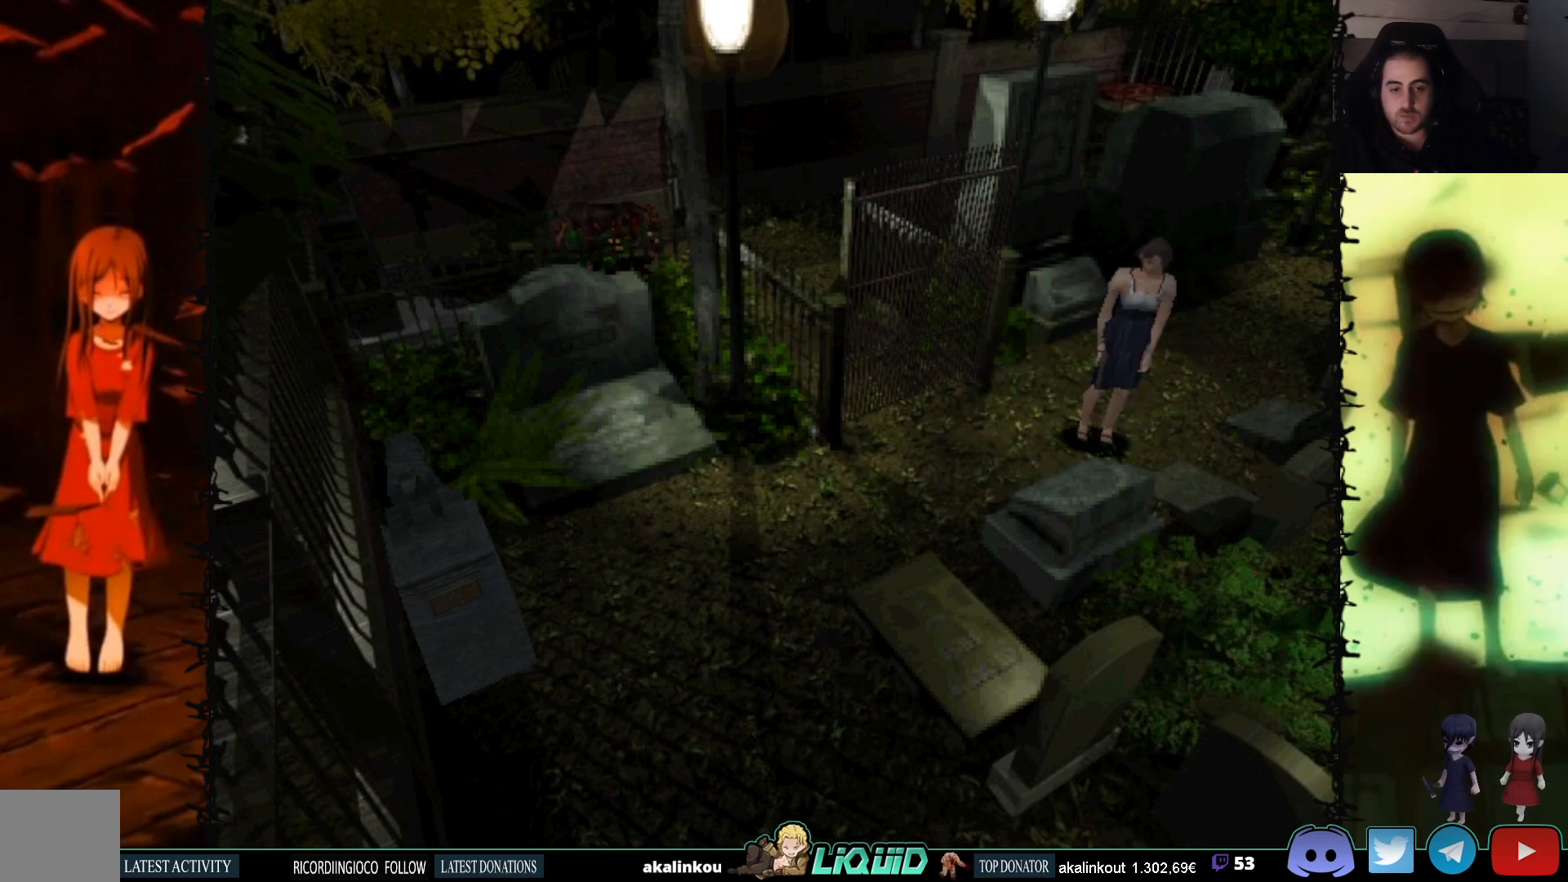
{"buttons": ["CROSS", "SQUARE", "DPAD_UP", "DPAD_LEFT"], "events": [[117, "CROSS", "down"], [300, "CROSS", "up"], [300, "DPAD_UP", "down"], [367, "CROSS", "down"], [417, "SQUARE", "down"]]}
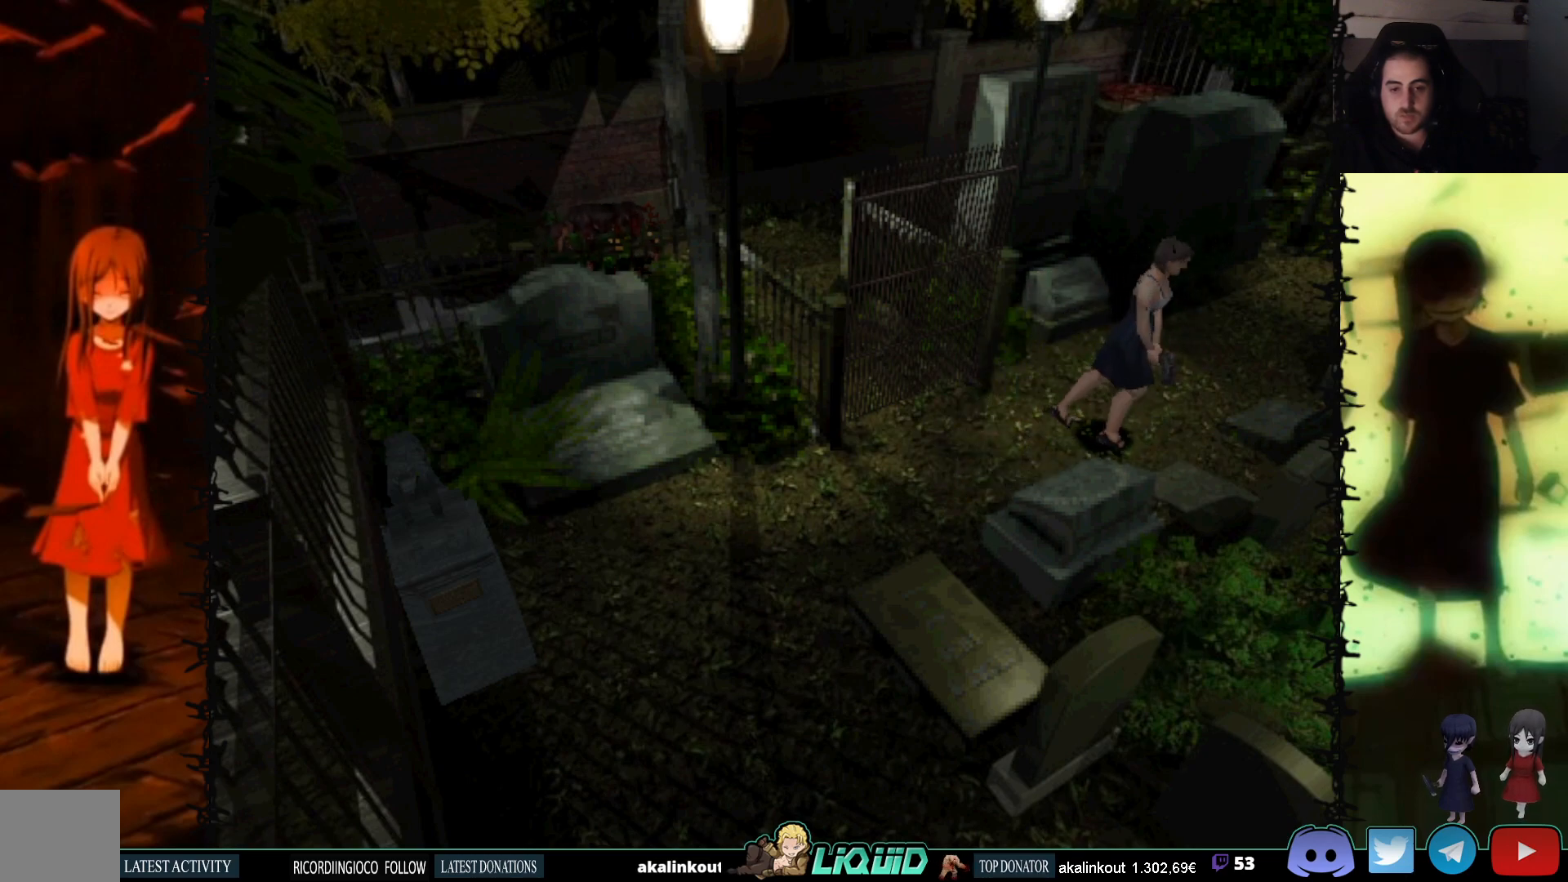
{"buttons": ["CROSS", "DPAD_UP"], "events": [[33, "CROSS", "up"], [67, "DPAD_LEFT", "up"], [183, "DPAD_RIGHT", "down"], [183, "SQUARE", "up"], [233, "CROSS", "down"], [367, "DPAD_RIGHT", "up"], [433, "CROSS", "up"], [483, "CROSS", "down"]]}
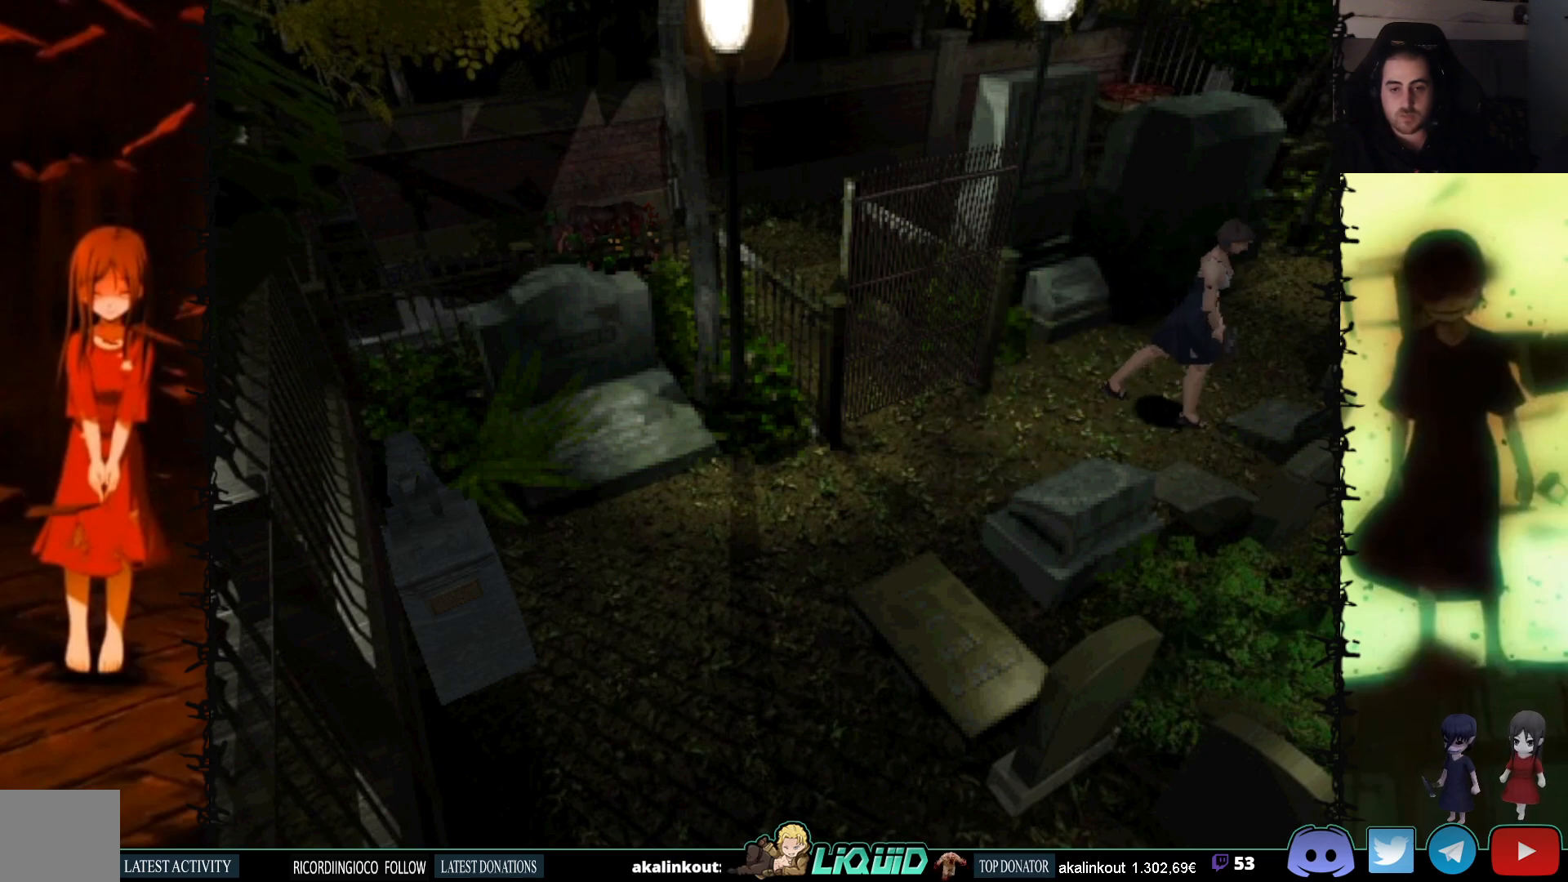
{"buttons": ["CROSS", "DPAD_UP", "DPAD_RIGHT"], "events": [[150, "CROSS", "up"], [200, "CROSS", "down"], [383, "CROSS", "up"], [450, "CROSS", "down"], [467, "DPAD_RIGHT", "down"]]}
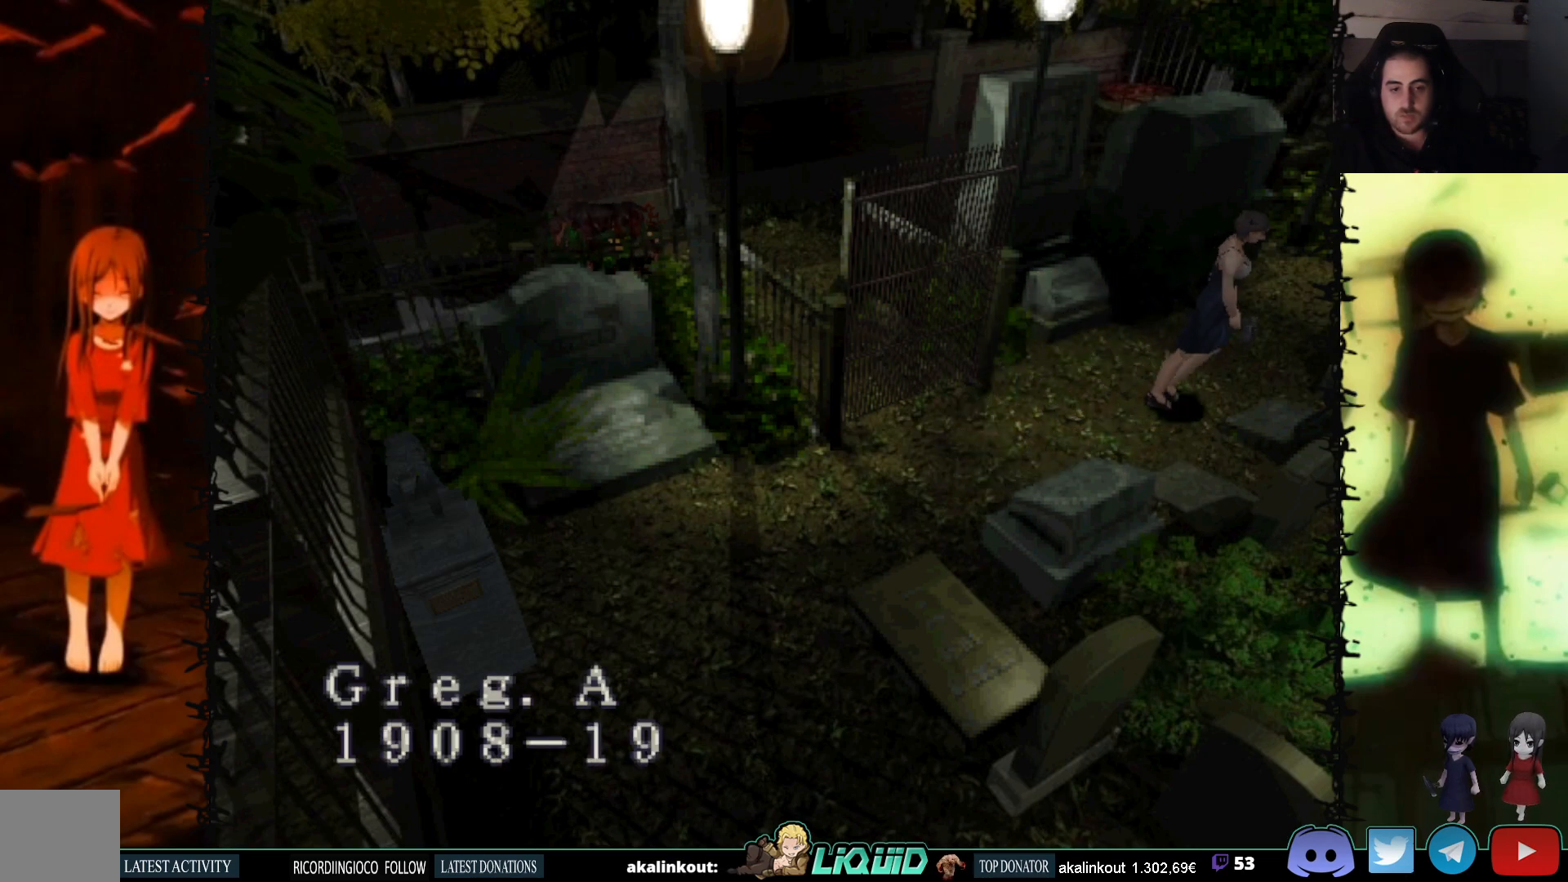
{"buttons": ["CROSS"], "events": [[33, "DPAD_UP", "up"], [133, "DPAD_RIGHT", "up"]]}
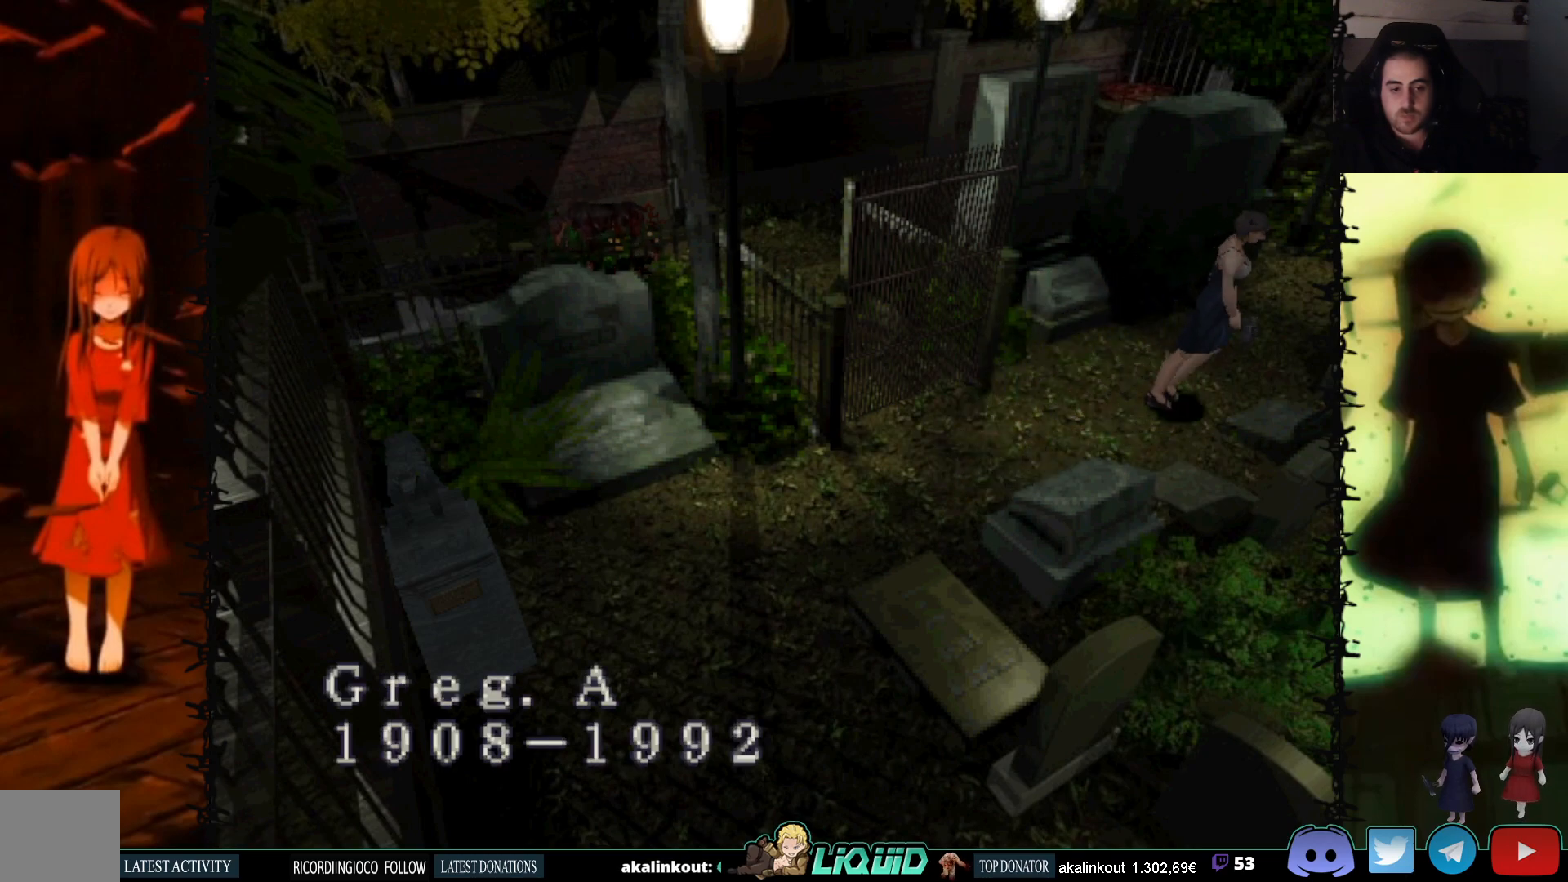
{"buttons": ["CROSS", "DPAD_RIGHT"], "events": [[83, "CROSS", "up"], [367, "CROSS", "down"], [500, "DPAD_RIGHT", "down"]]}
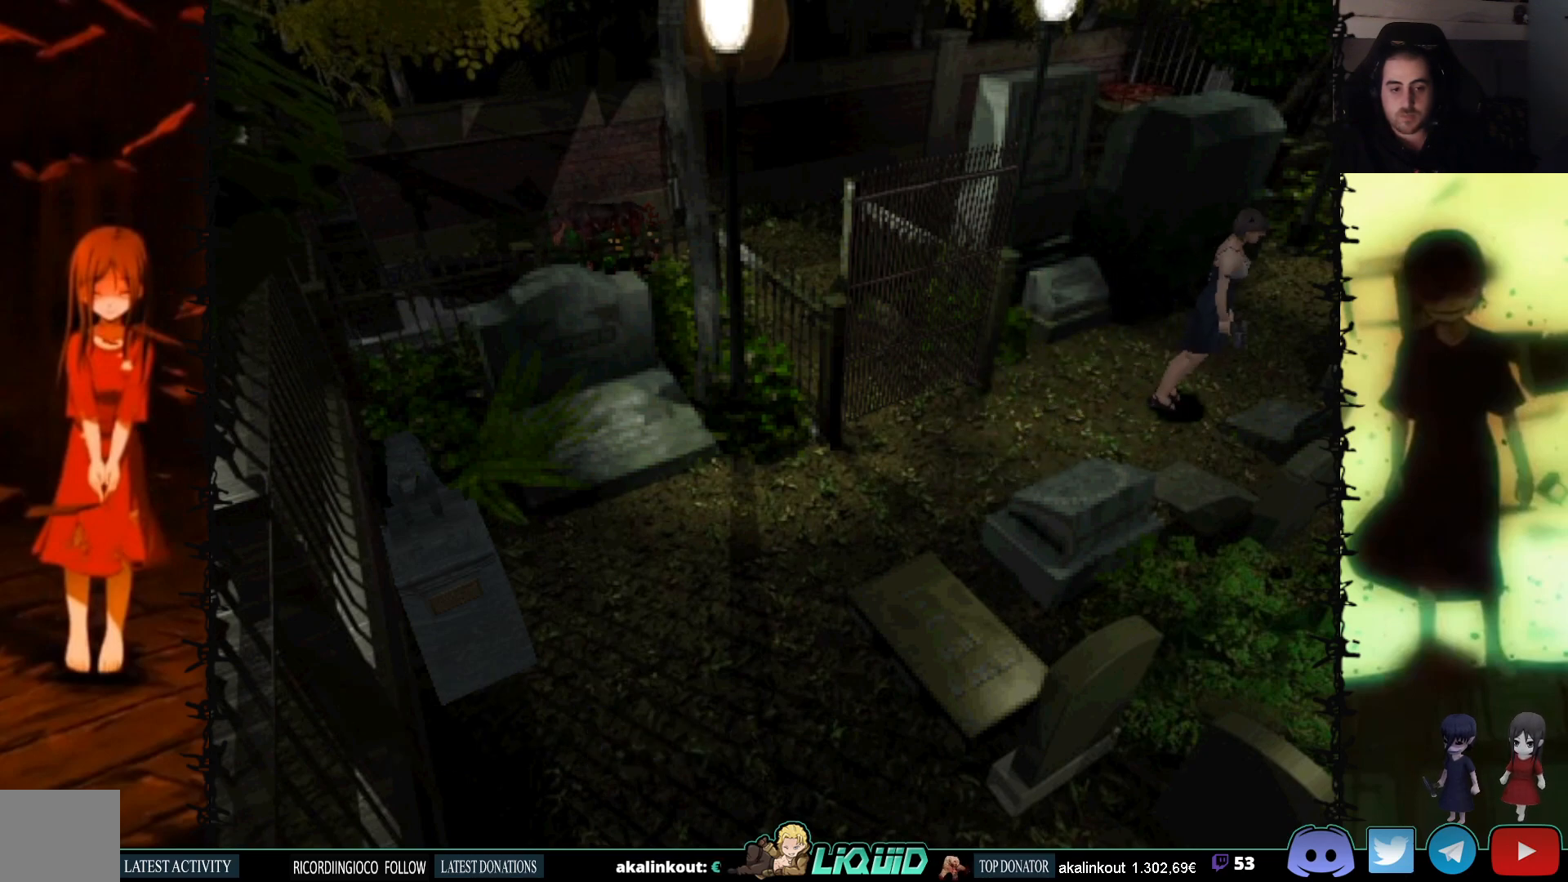
{"buttons": ["SQUARE", "DPAD_UP", "DPAD_RIGHT"], "events": [[17, "CROSS", "up"], [183, "SQUARE", "down"], [300, "DPAD_UP", "down"]]}
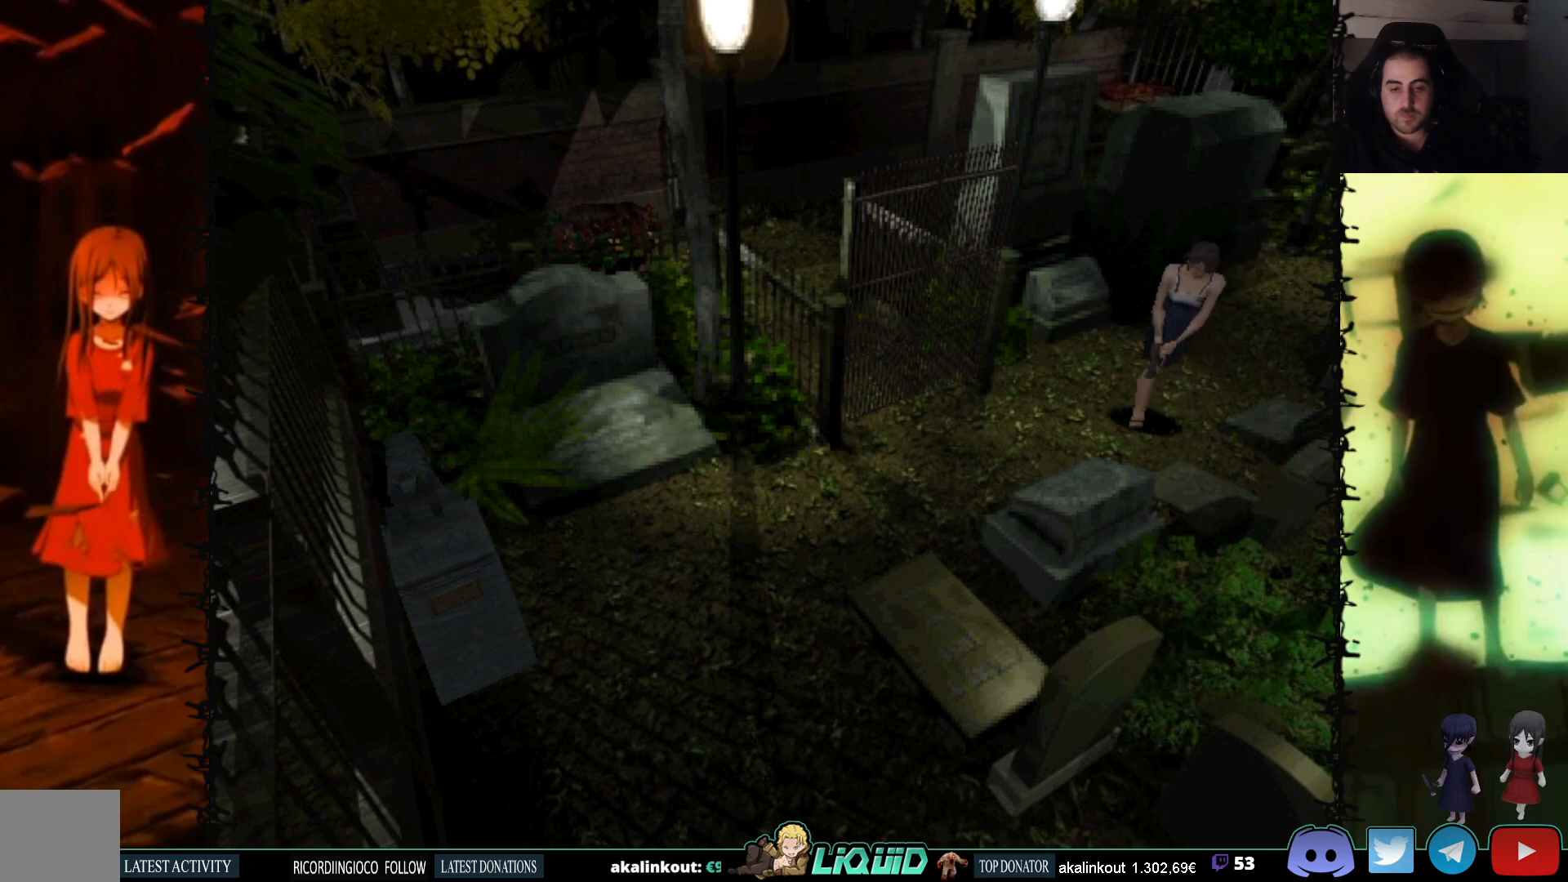
{"buttons": ["CROSS", "DPAD_UP", "DPAD_LEFT"], "events": [[33, "DPAD_RIGHT", "up"], [400, "CROSS", "down"], [433, "DPAD_LEFT", "down"], [467, "SQUARE", "up"]]}
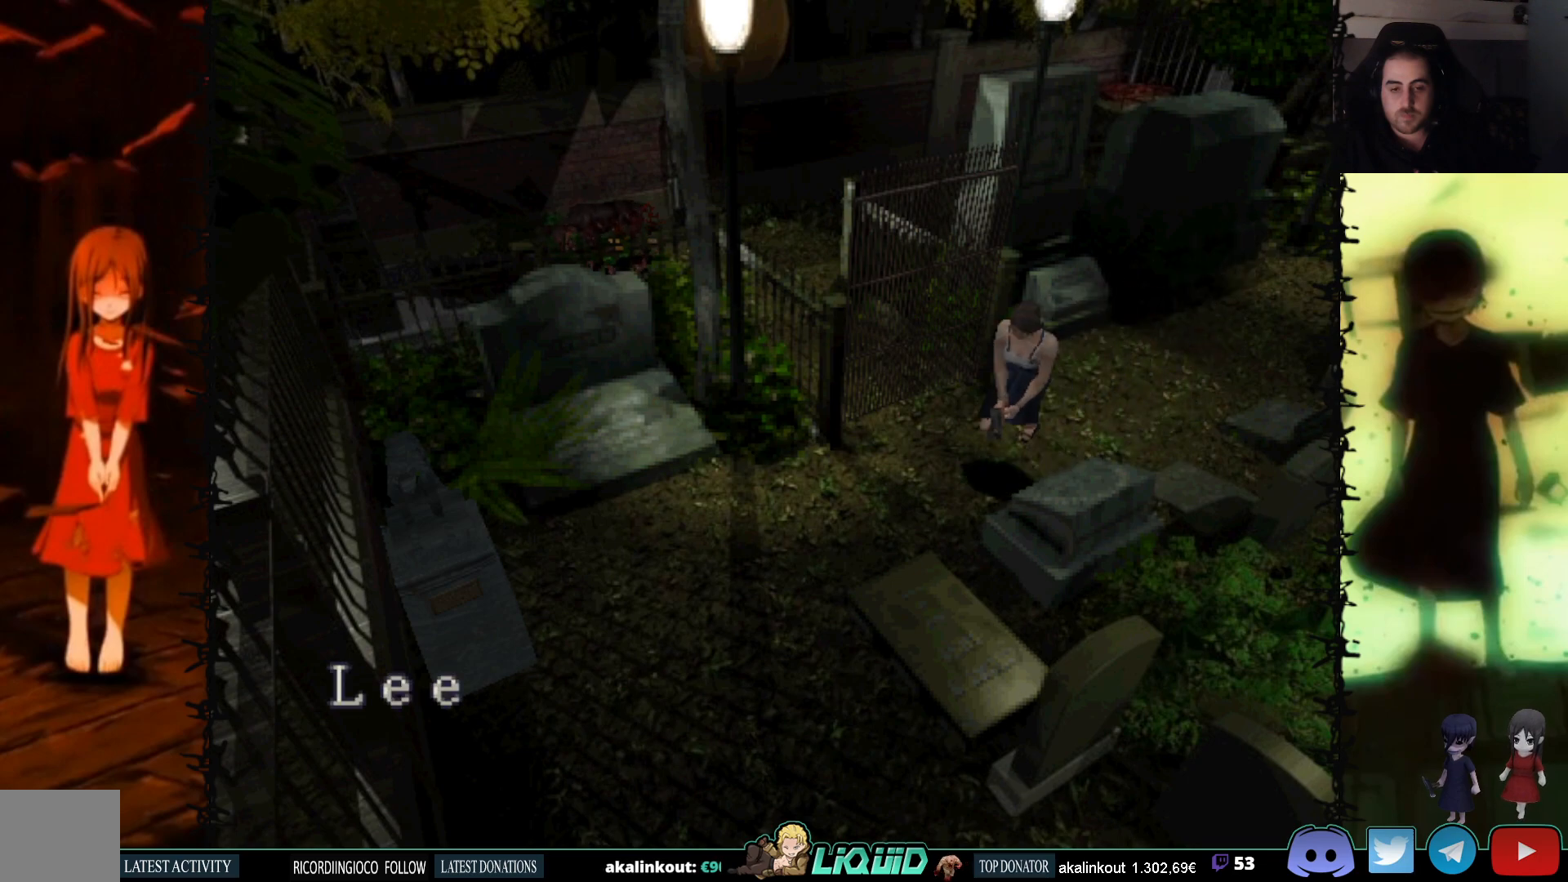
{"buttons": ["CROSS"], "events": [[67, "CROSS", "up"], [67, "DPAD_UP", "up"], [117, "CROSS", "down"], [183, "DPAD_LEFT", "up"], [183, "DPAD_UP", "down"], [300, "DPAD_UP", "up"]]}
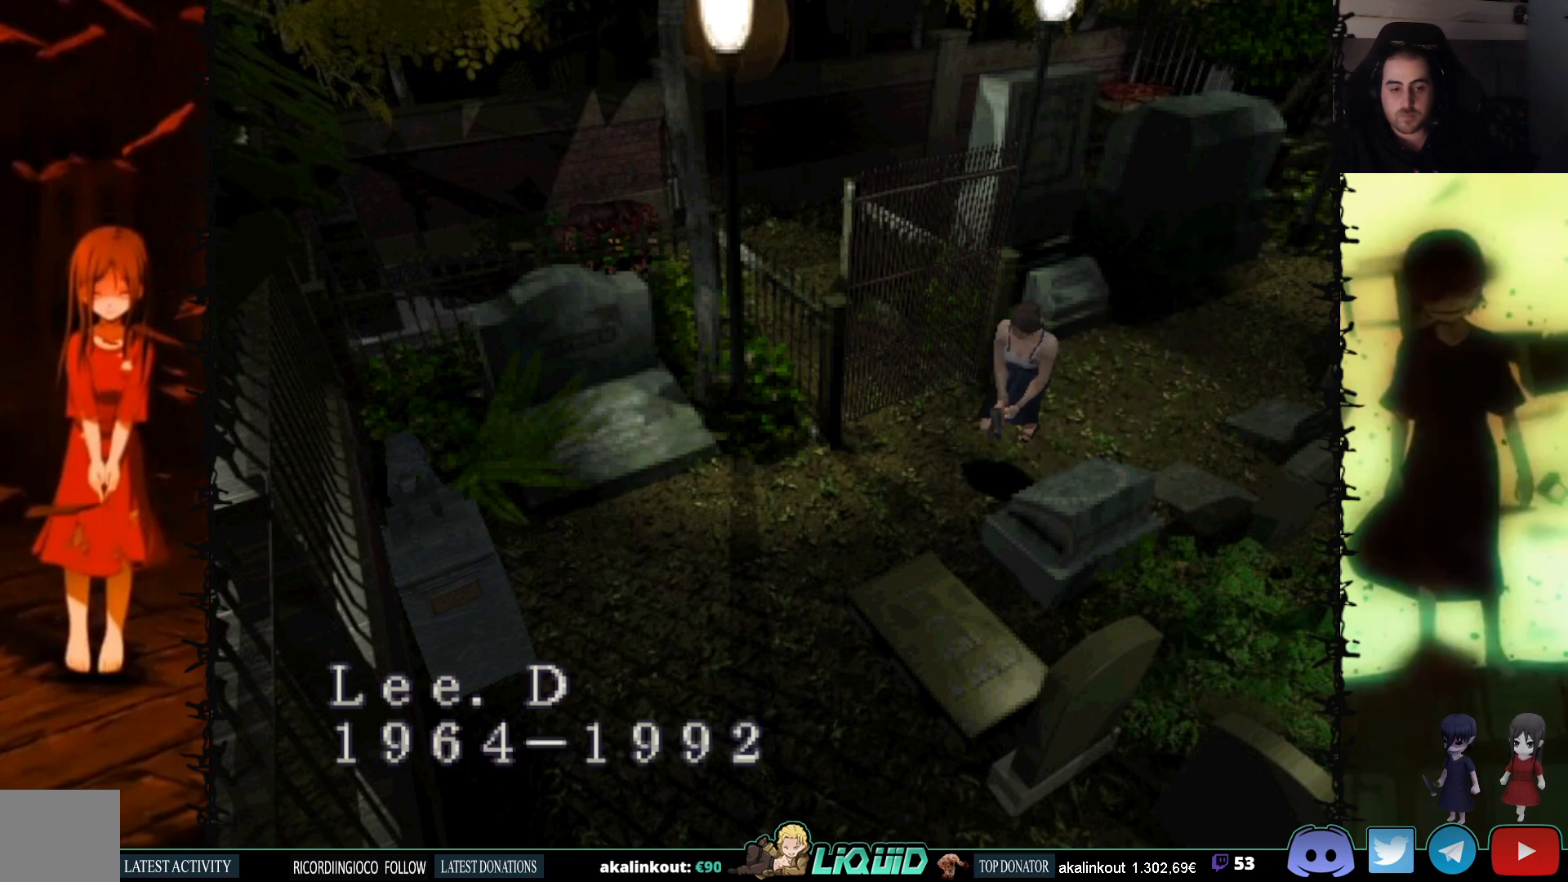
{"buttons": [], "events": [[300, "CROSS", "up"]]}
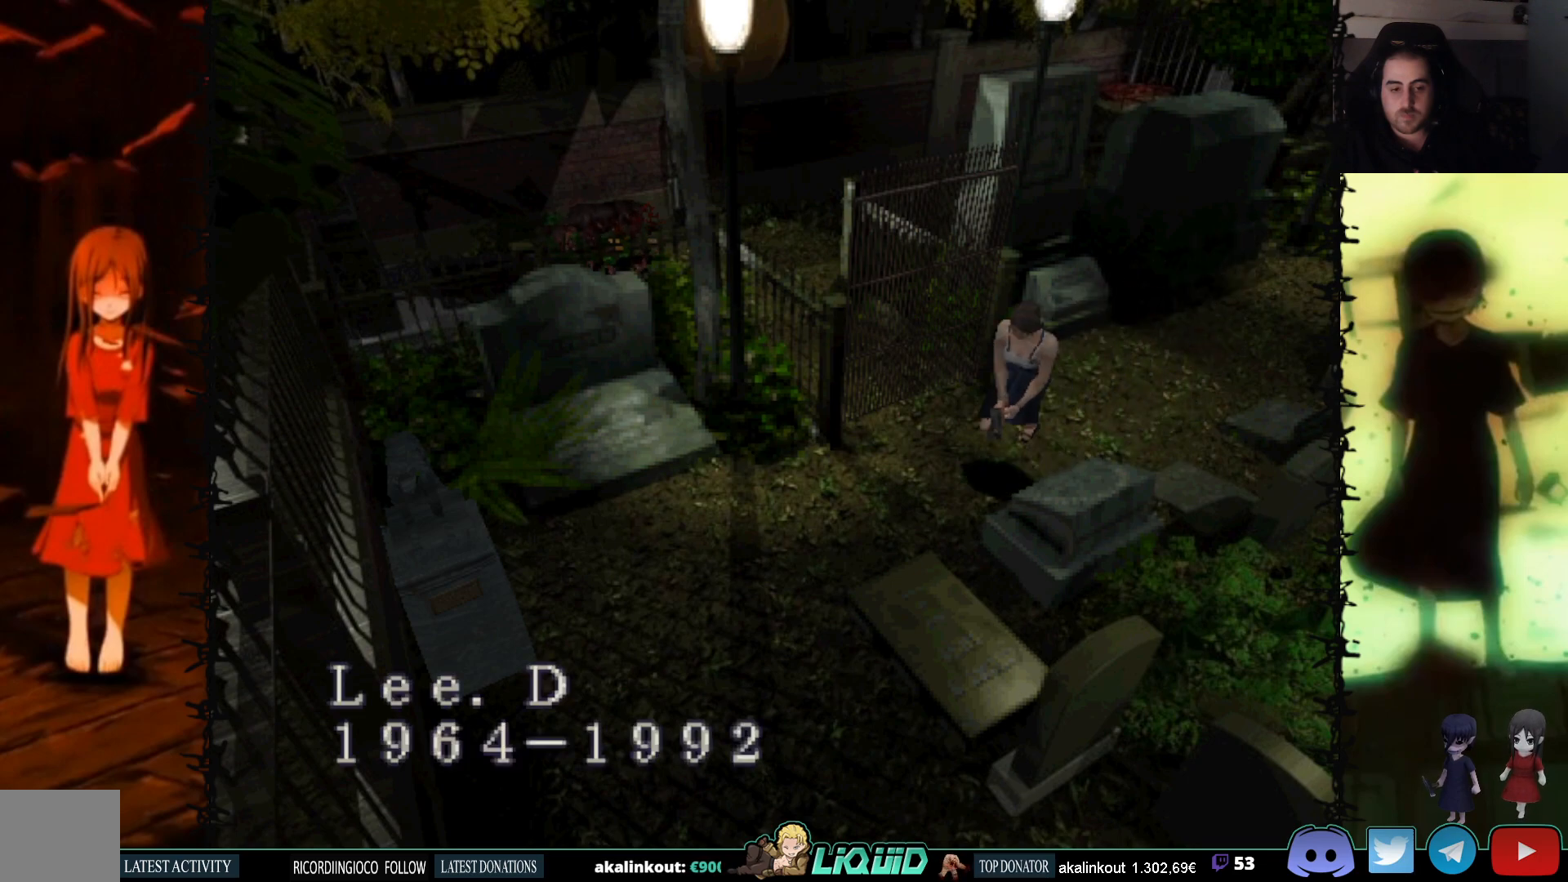
{"buttons": [], "events": [[167, "CROSS", "down"], [383, "CROSS", "up"]]}
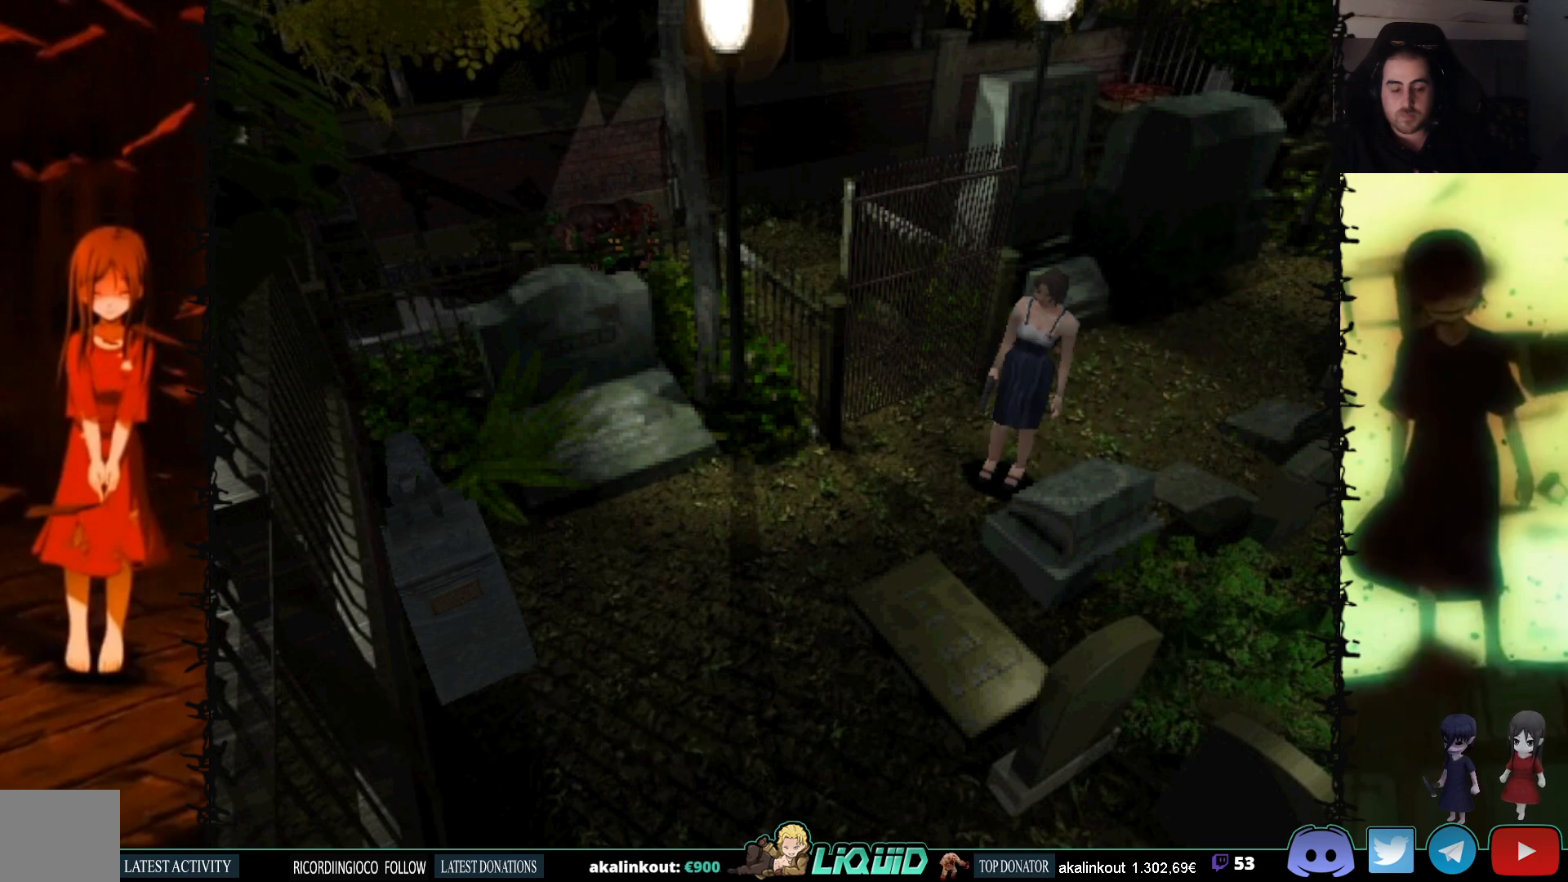
{"buttons": ["DPAD_RIGHT"], "events": [[200, "DPAD_RIGHT", "down"]]}
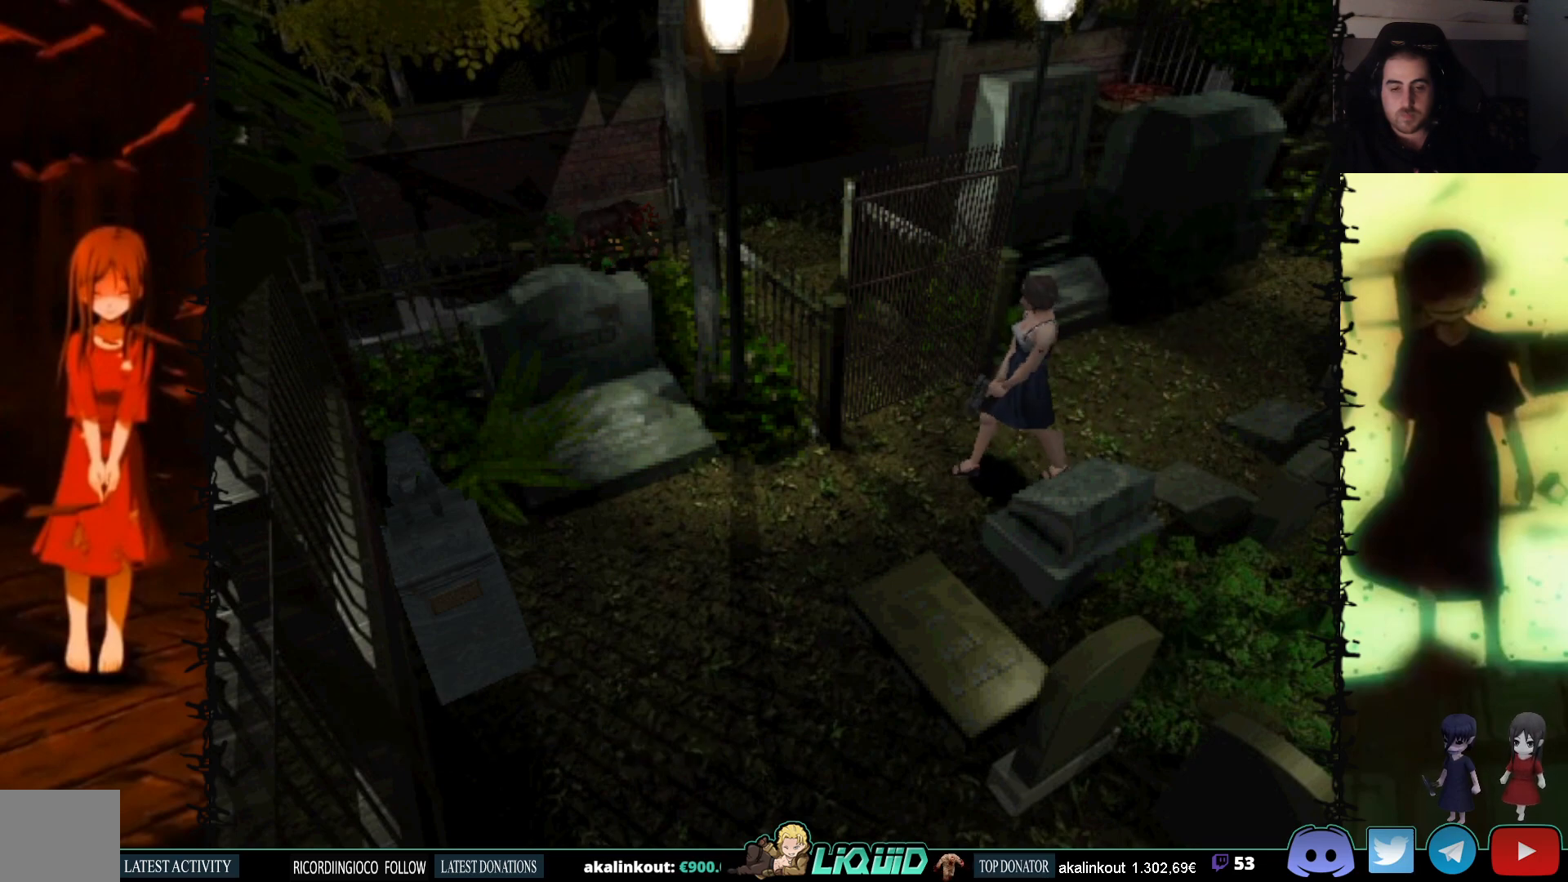
{"buttons": ["DPAD_RIGHT"], "events": []}
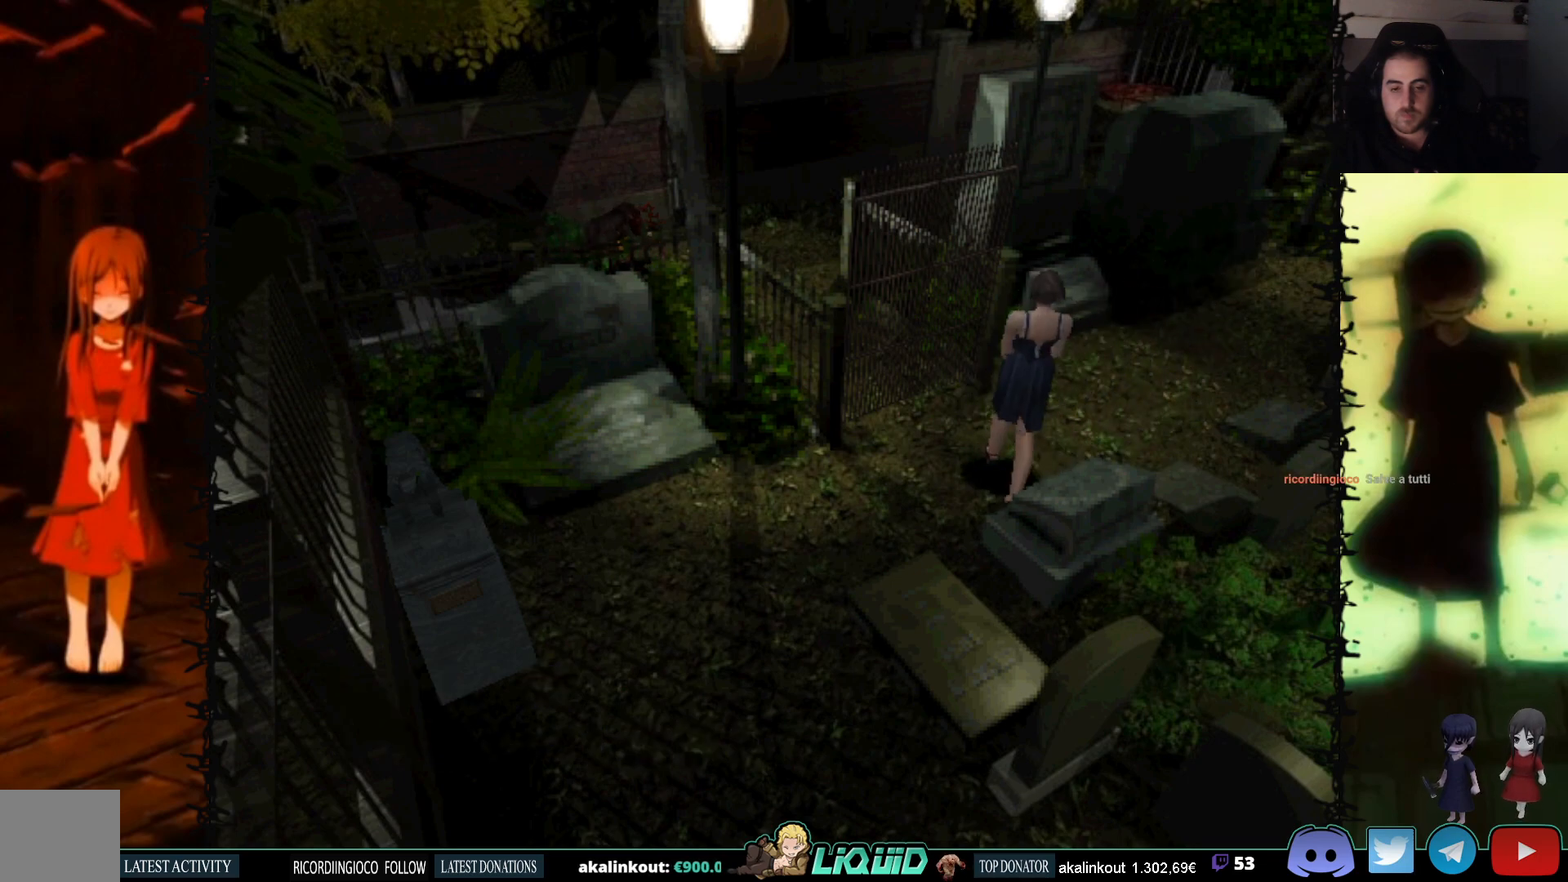
{"buttons": ["DPAD_UP"], "events": [[50, "DPAD_UP", "down"], [100, "DPAD_RIGHT", "up"]]}
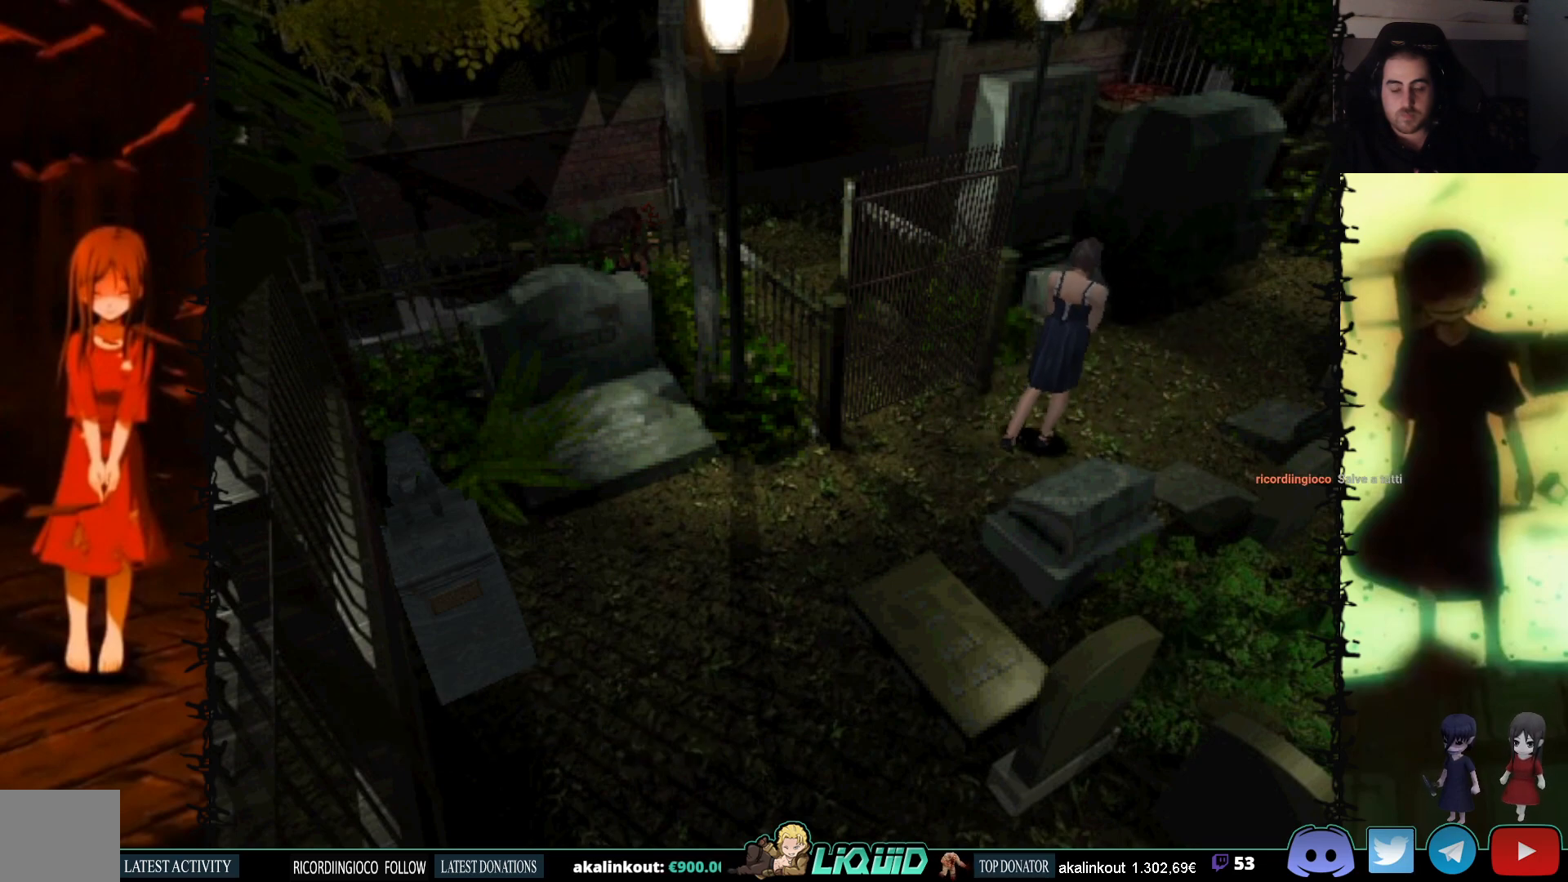
{"buttons": ["DPAD_UP", "DPAD_RIGHT"], "events": [[383, "DPAD_RIGHT", "down"]]}
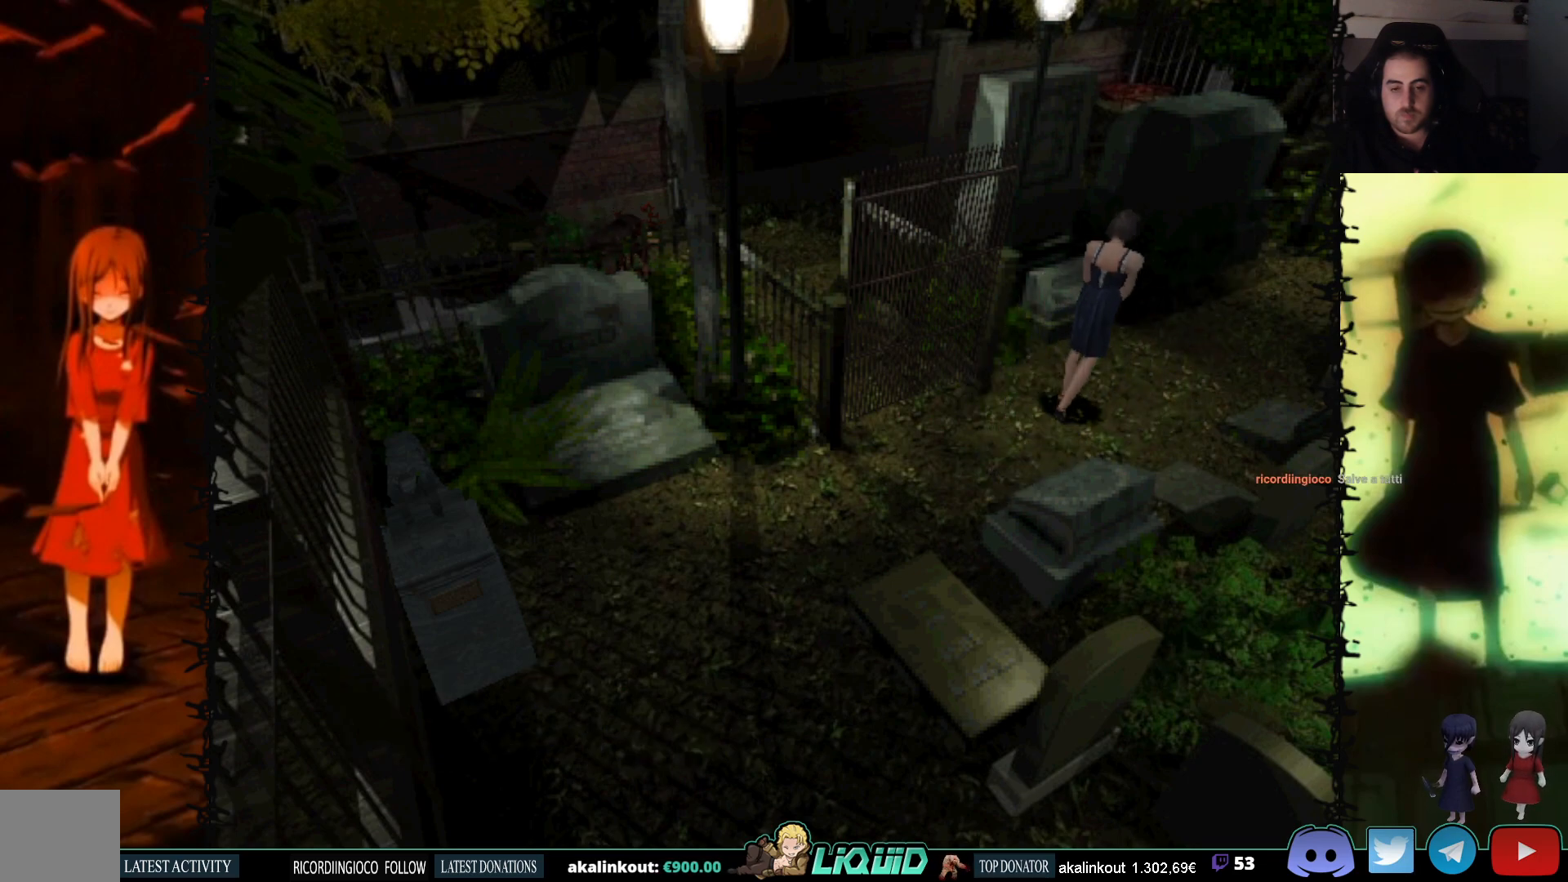
{"buttons": ["DPAD_UP"], "events": [[167, "DPAD_RIGHT", "up"]]}
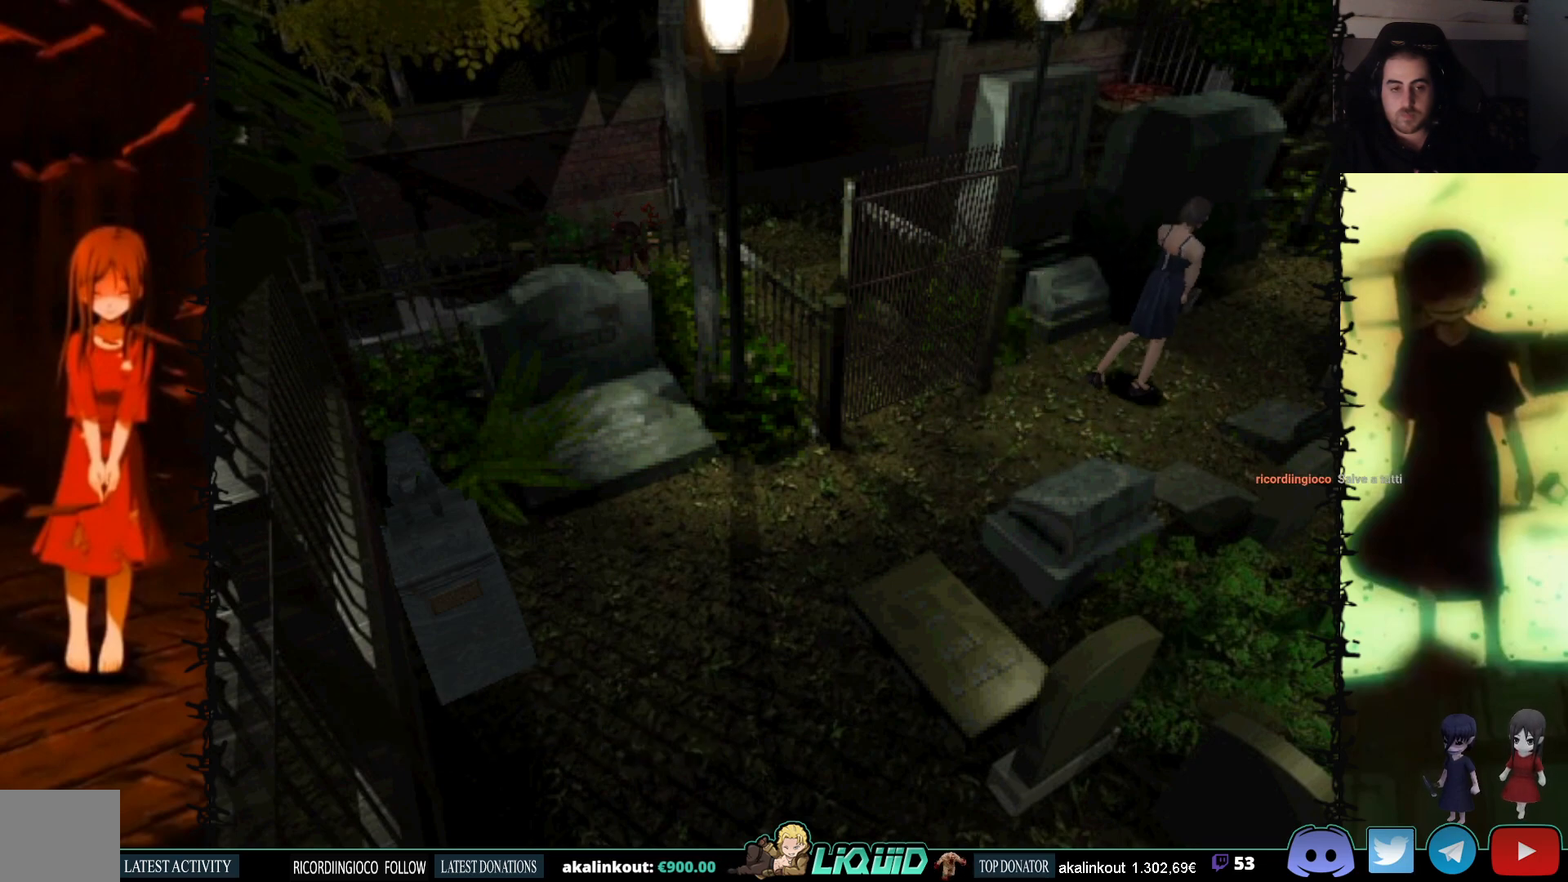
{"buttons": [], "events": [[167, "DPAD_UP", "up"]]}
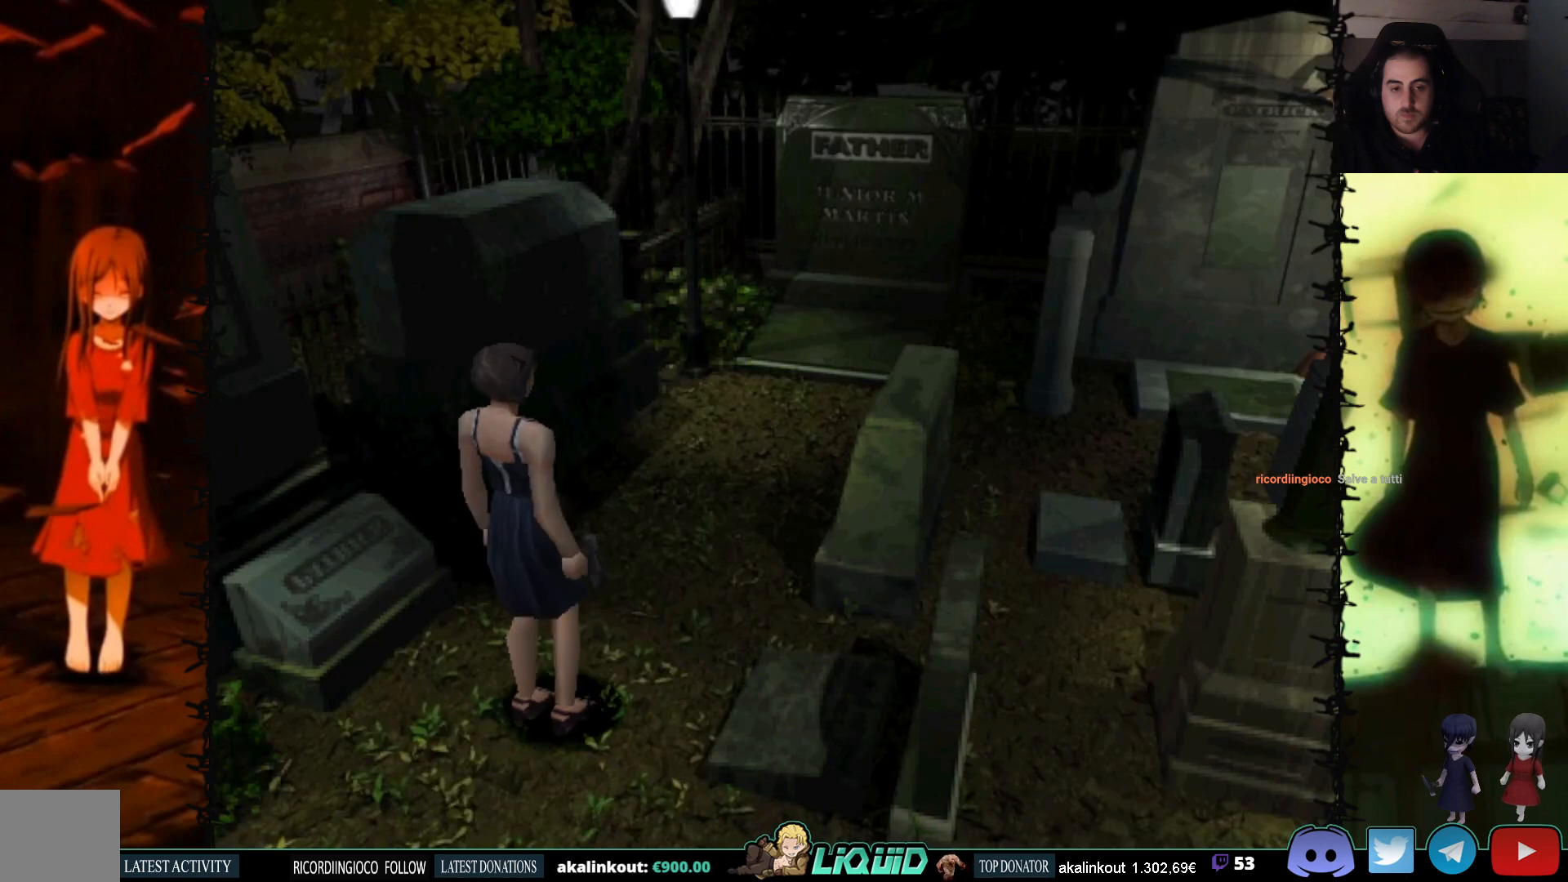
{"buttons": ["DPAD_UP"], "events": [[433, "DPAD_UP", "down"]]}
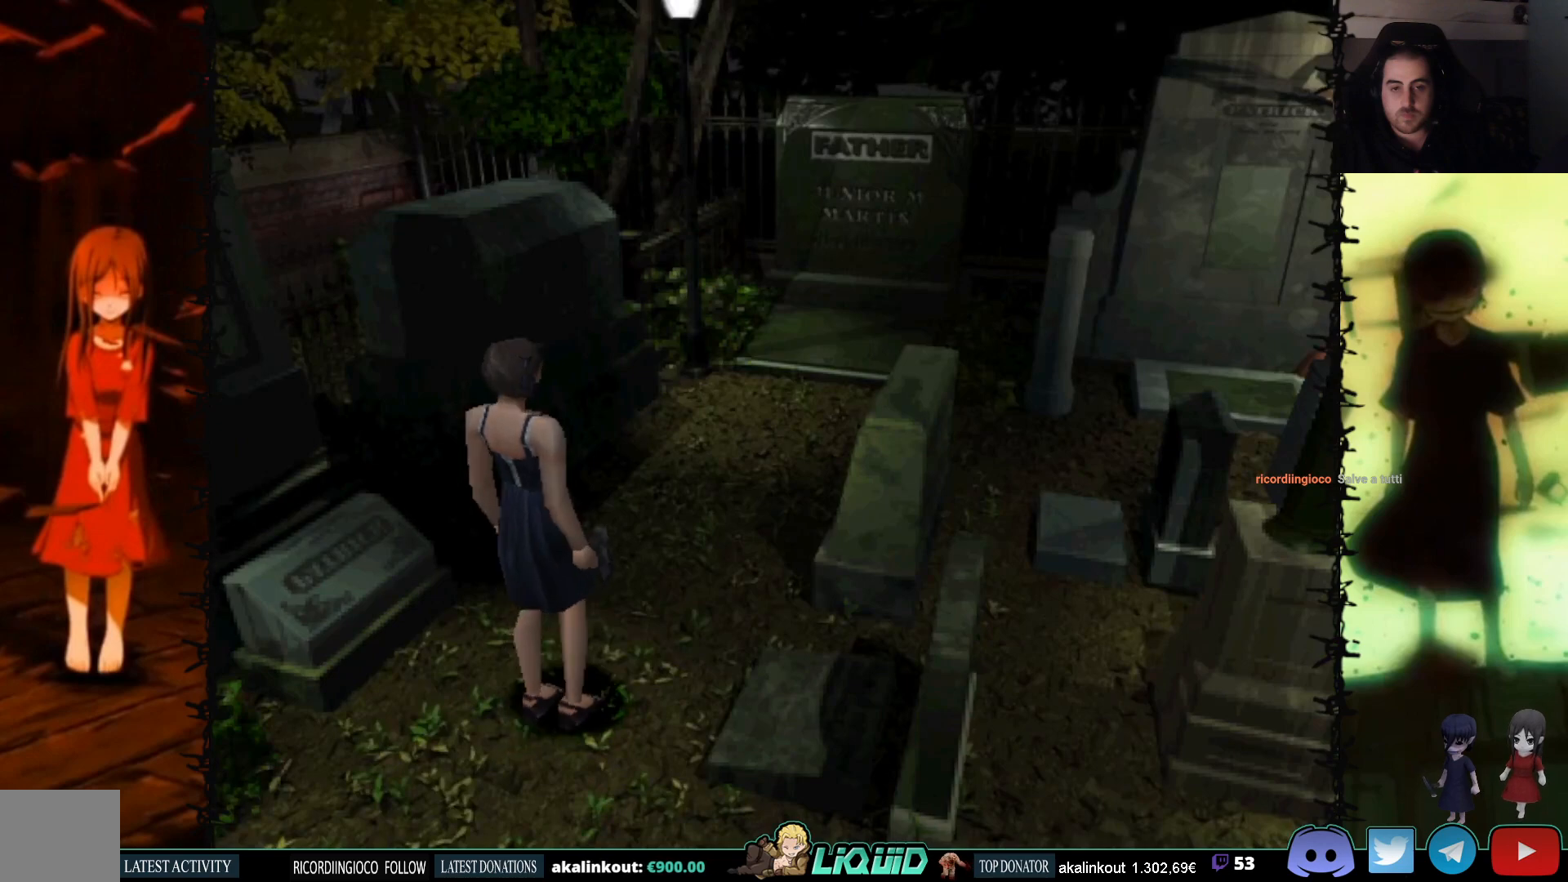
{"buttons": ["SQUARE", "DPAD_UP"], "events": [[167, "SQUARE", "down"]]}
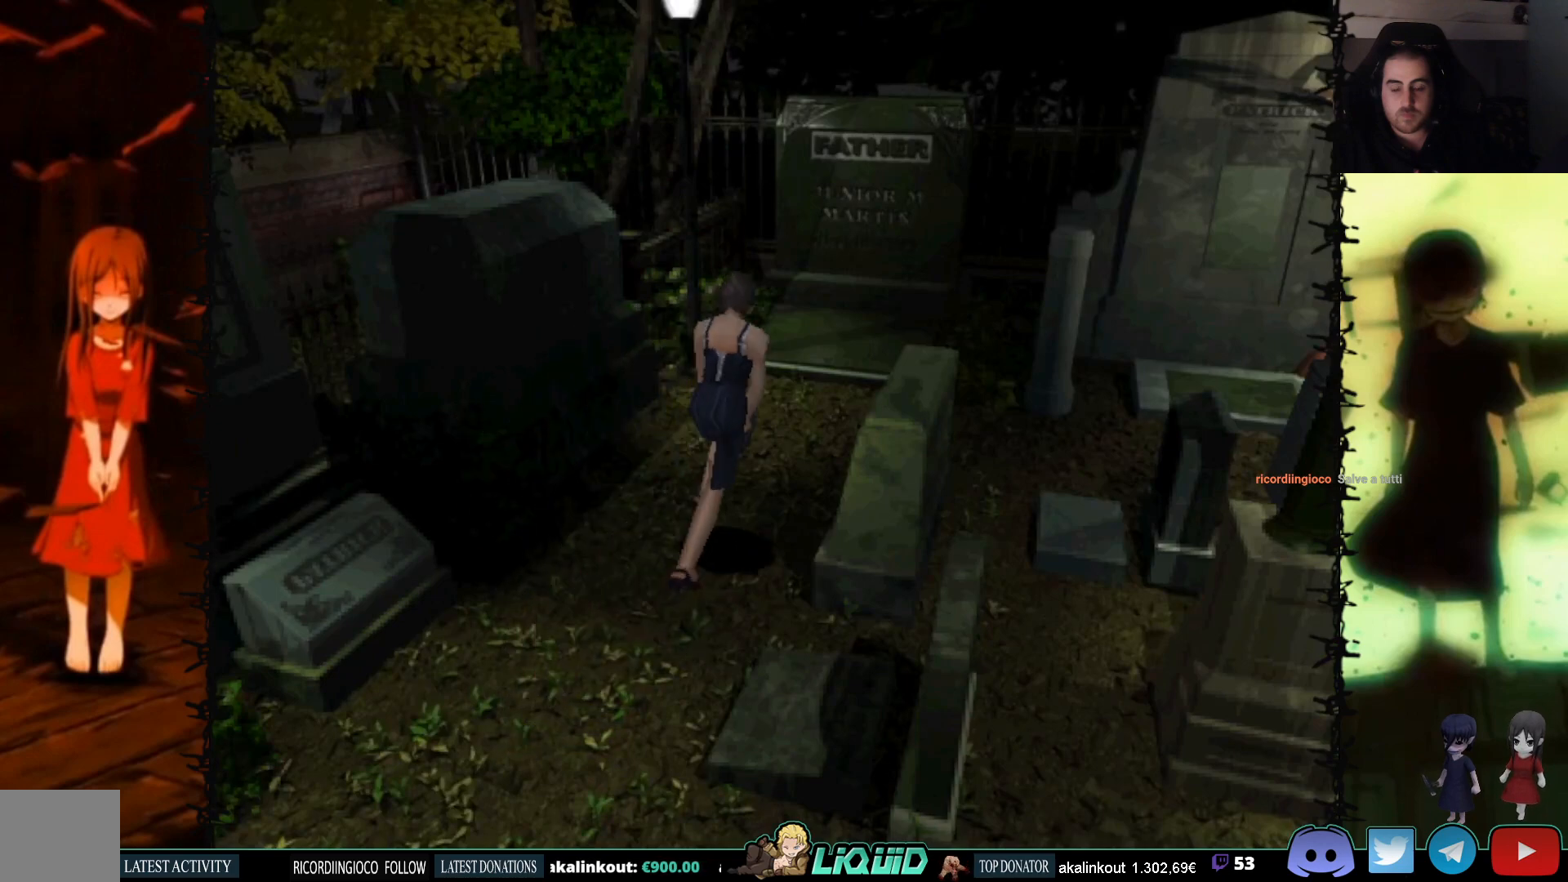
{"buttons": ["SQUARE", "DPAD_UP", "DPAD_RIGHT"], "events": [[150, "DPAD_RIGHT", "down"]]}
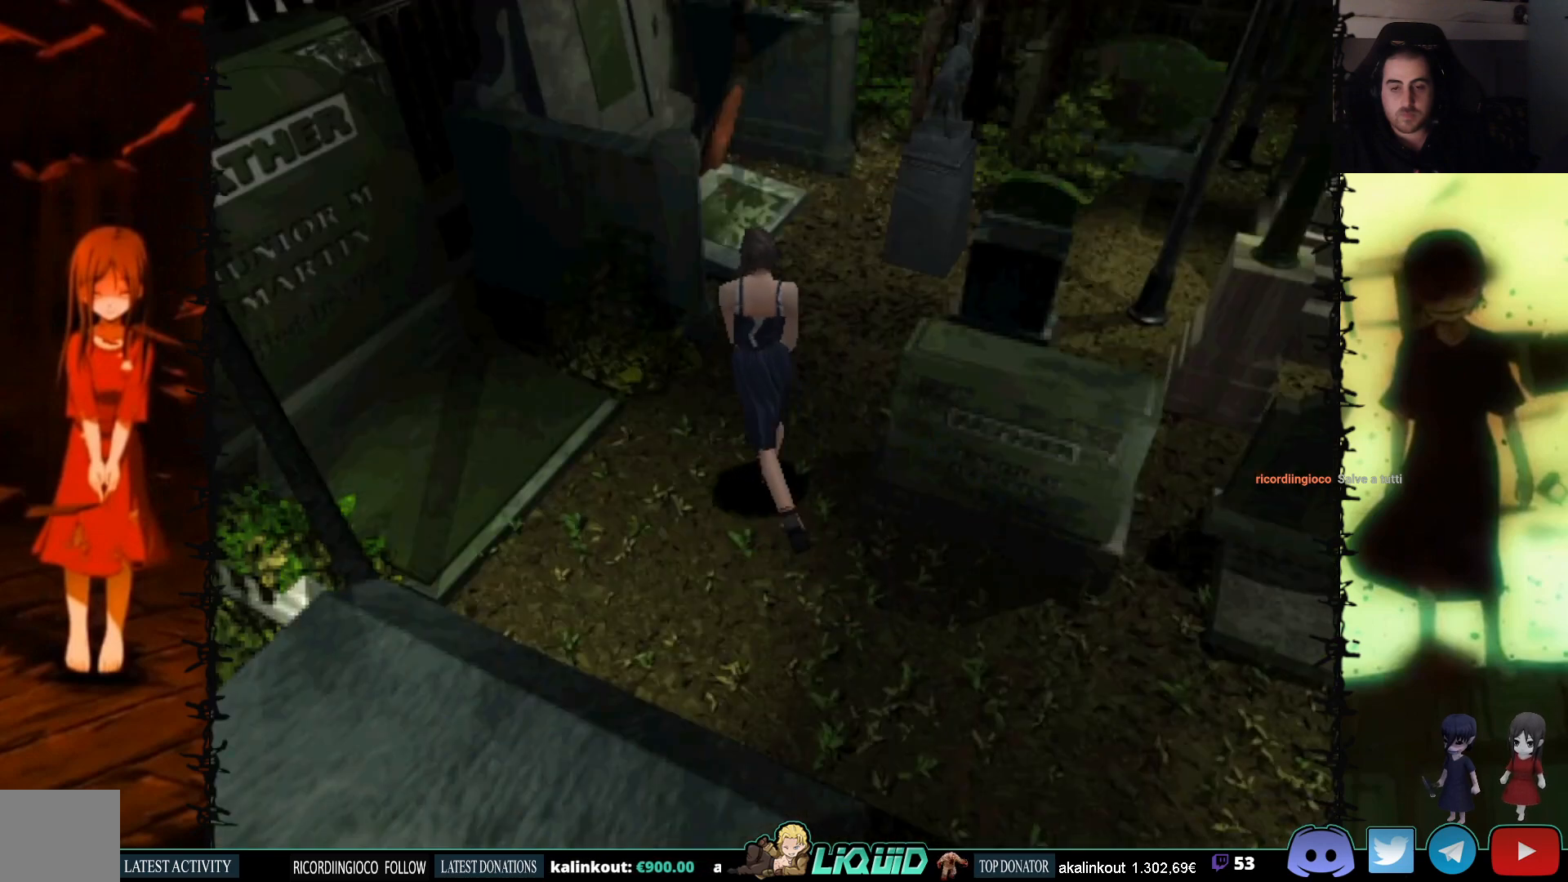
{"buttons": [], "events": [[83, "DPAD_RIGHT", "up"], [100, "DPAD_UP", "up"], [117, "SQUARE", "up"]]}
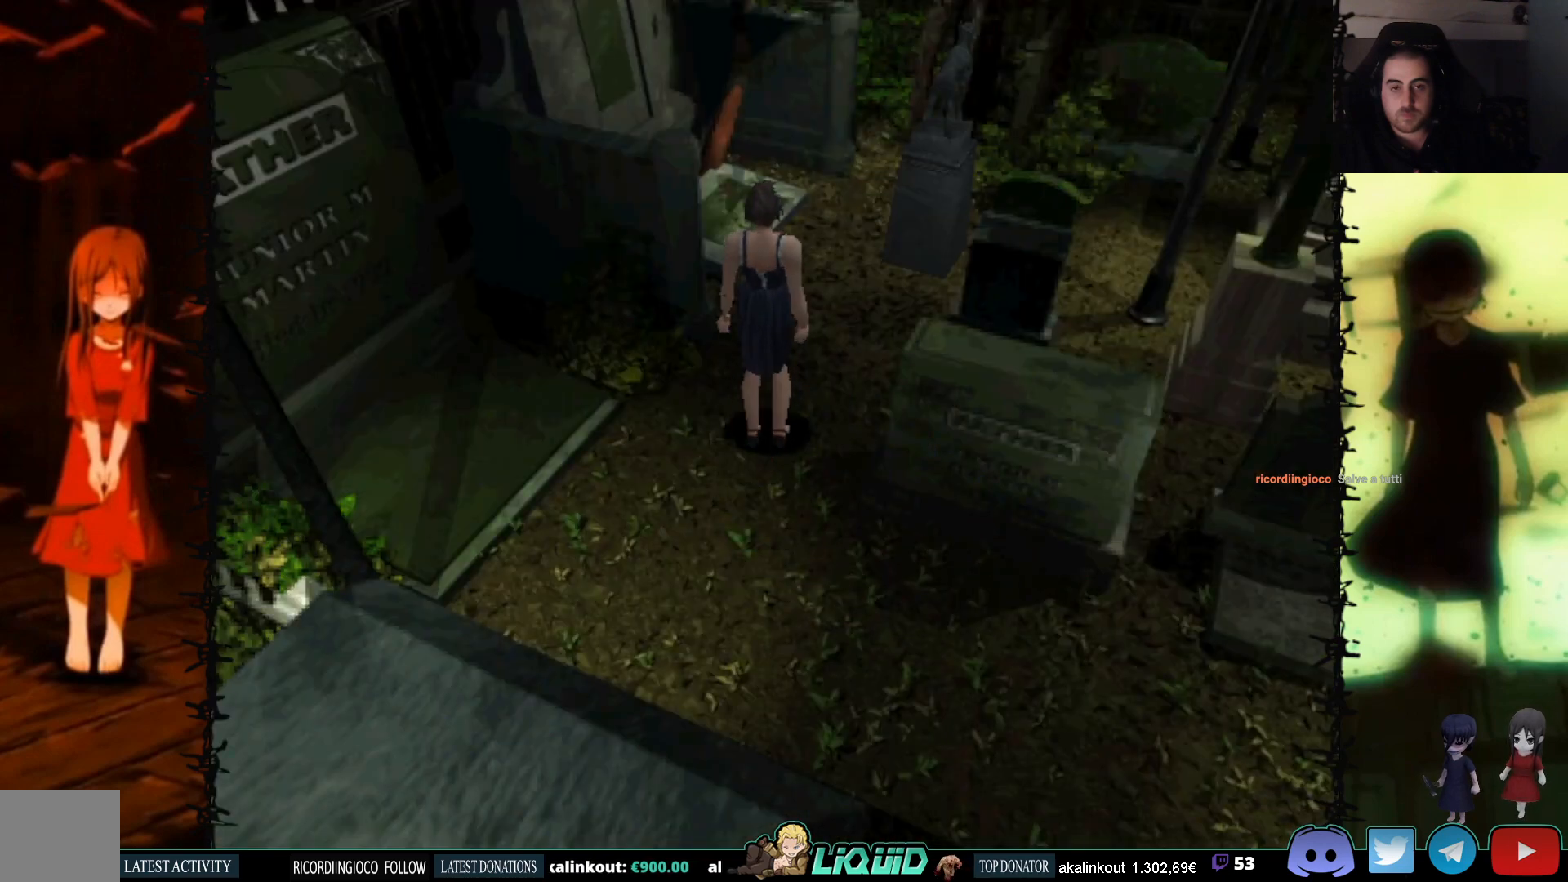
{"buttons": ["DPAD_UP"], "events": [[67, "DPAD_UP", "down"], [150, "SQUARE", "down"], [167, "DPAD_RIGHT", "down"], [367, "DPAD_RIGHT", "up"], [433, "SQUARE", "up"]]}